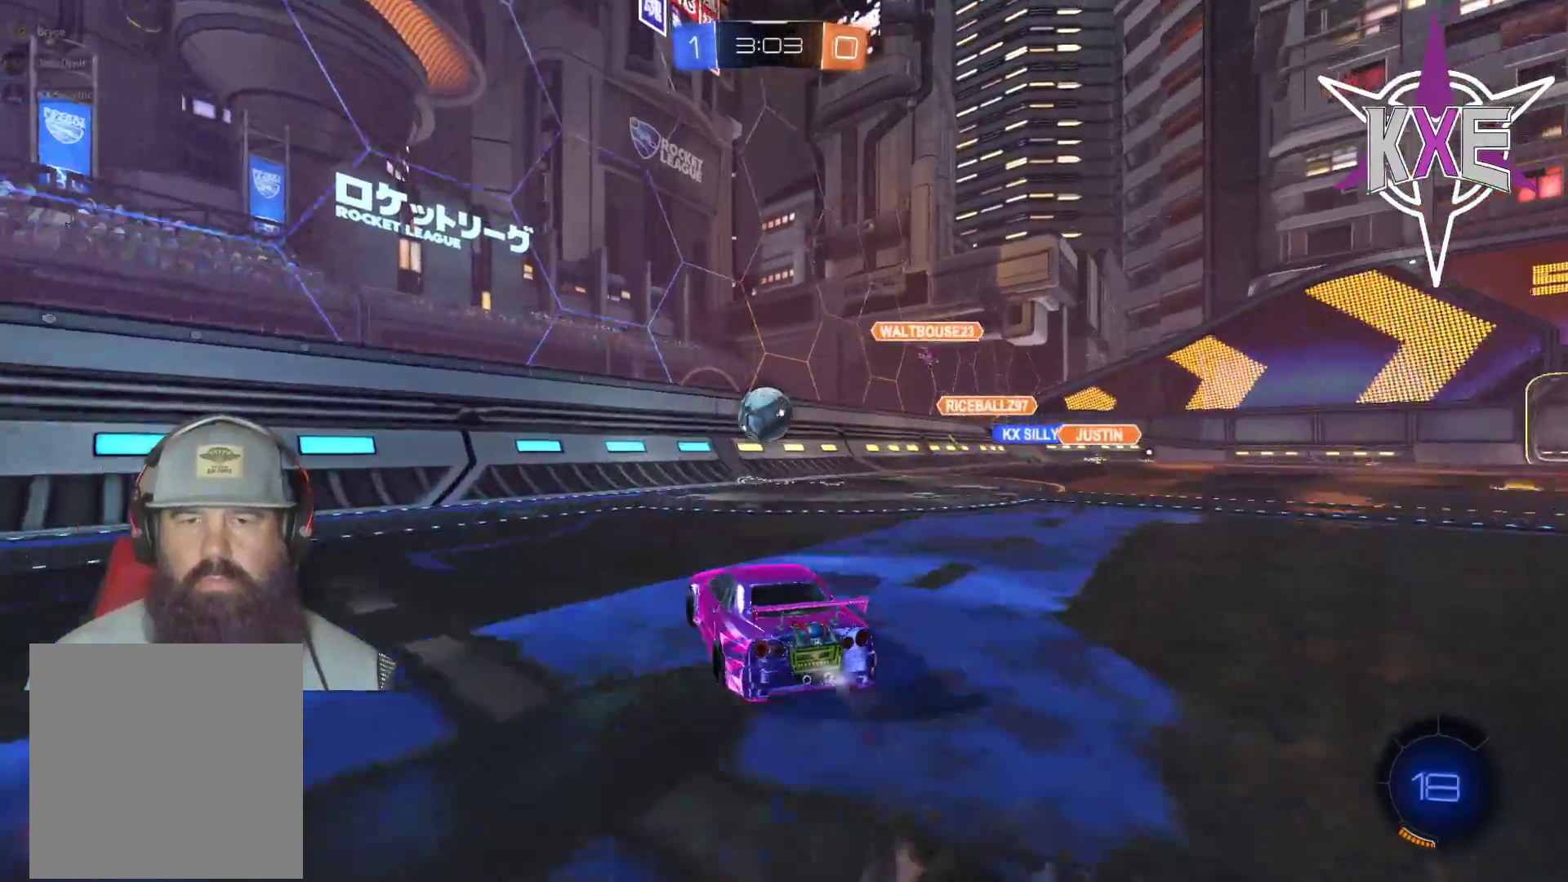
Gameplay with a controller (PlayStation layout); each line is a JSON object with the inputs held at the frame after it. "events" lists button and stick changes between this image and that frame as [ms after this image, input, new state], when the widget could be followed in between.
{"buttons": ["CROSS", "CIRCLE", "R1", "R2"], "left_stick": "down", "right_stick": "center", "events": [[83, "left_stick", "down"], [367, "CIRCLE", "down"], [367, "CROSS", "down"]]}
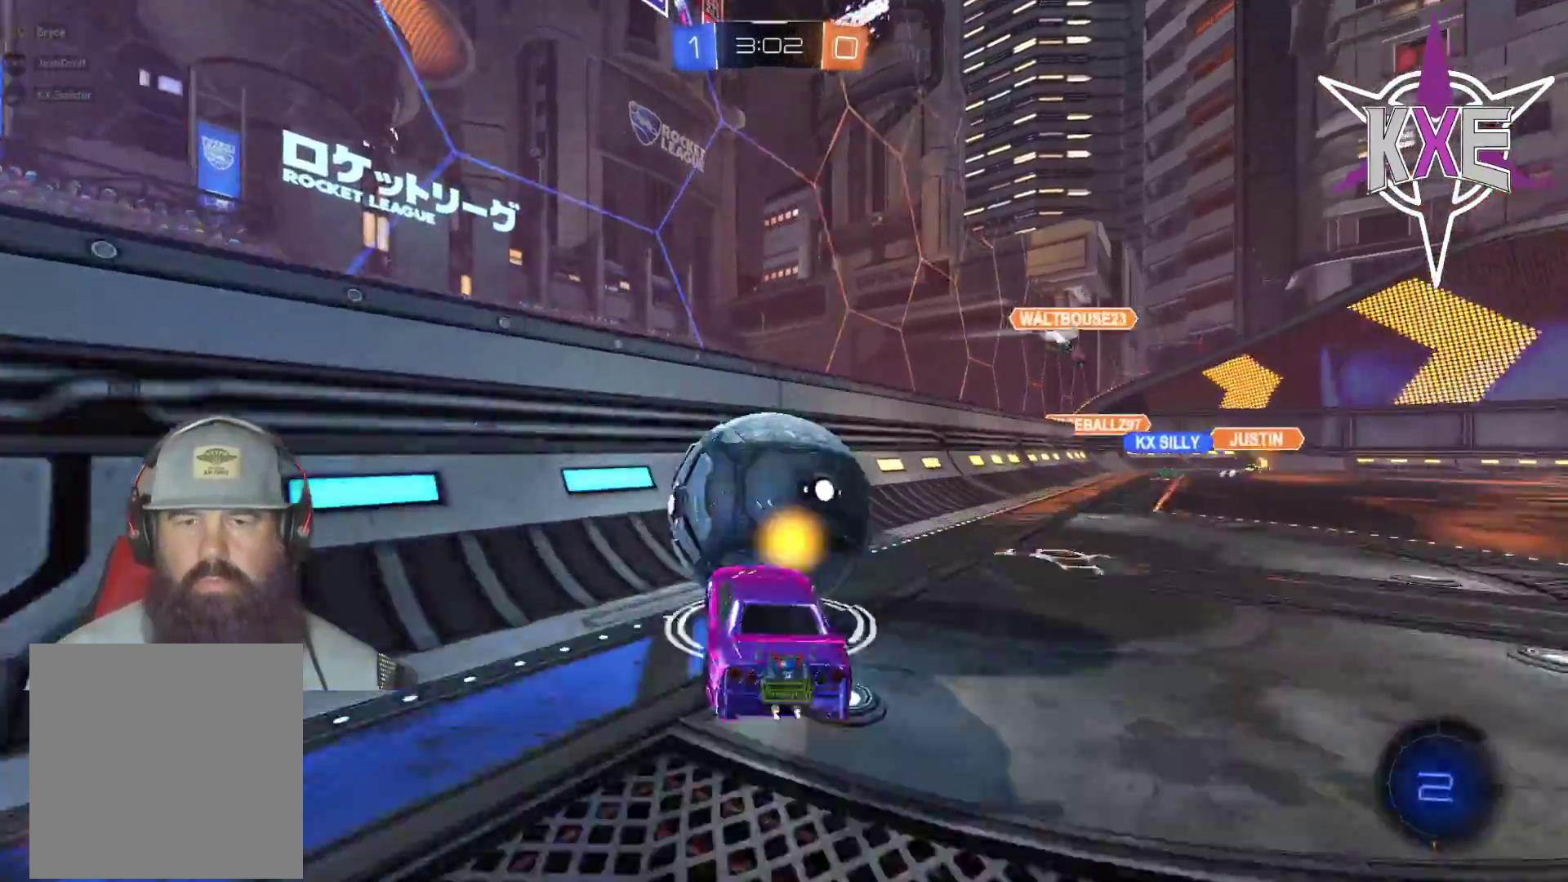
{"buttons": ["R2"], "left_stick": "up-right", "right_stick": "center", "events": [[117, "CIRCLE", "up"], [117, "CROSS", "up"], [167, "R1", "up"], [250, "left_stick", "right"], [383, "left_stick", "up-right"]]}
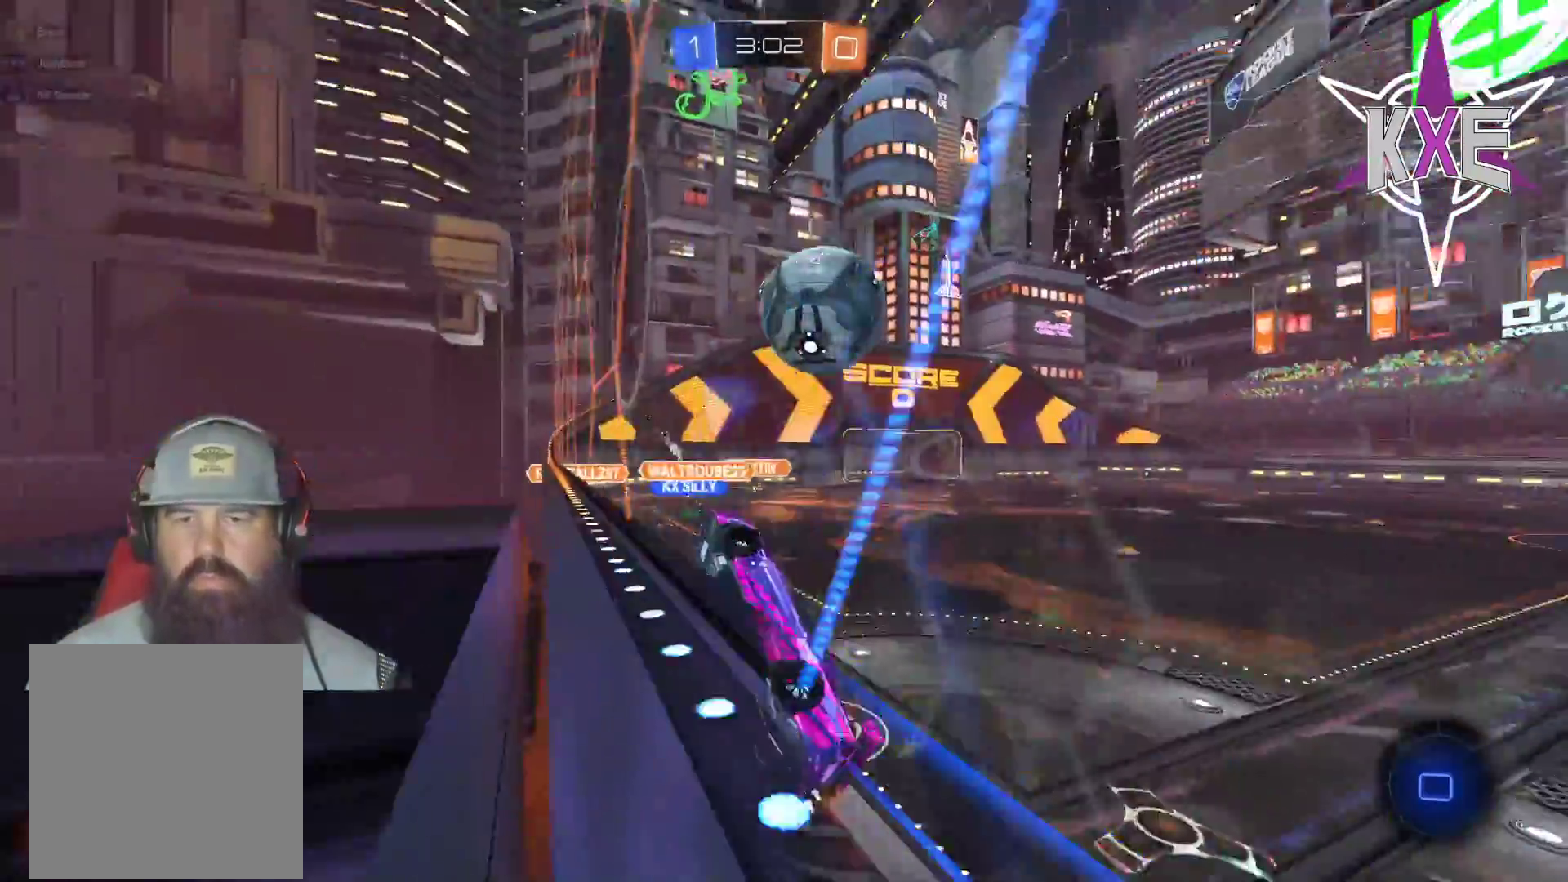
{"buttons": ["SQUARE", "R1", "R2", "L3"], "left_stick": "down-left", "right_stick": "center", "events": [[67, "left_stick", "center"], [117, "left_stick", "down-right"], [133, "R1", "down"], [167, "CROSS", "down"], [167, "SQUARE", "down"], [183, "L3", "down"], [267, "L3", "up"], [367, "CROSS", "up"], [383, "left_stick", "down"], [400, "L3", "down"], [483, "left_stick", "down-left"]]}
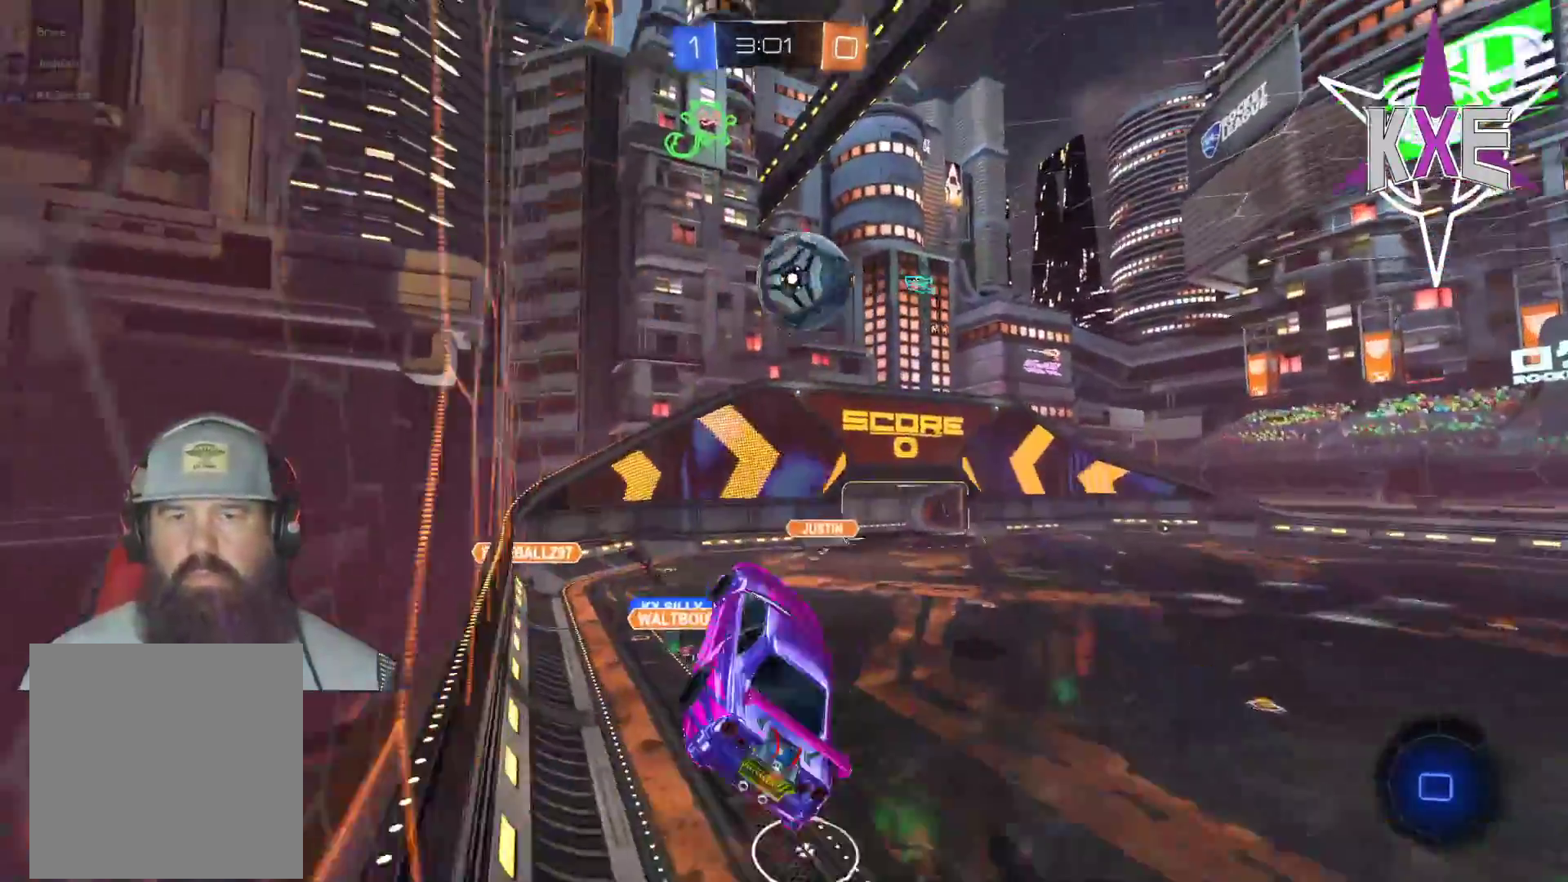
{"buttons": ["SQUARE", "R1", "R2"], "left_stick": "down", "right_stick": "center", "events": [[50, "L3", "up"], [133, "SQUARE", "up"], [150, "left_stick", "up"], [250, "left_stick", "left"], [300, "SQUARE", "down"], [367, "left_stick", "center"], [483, "left_stick", "down"]]}
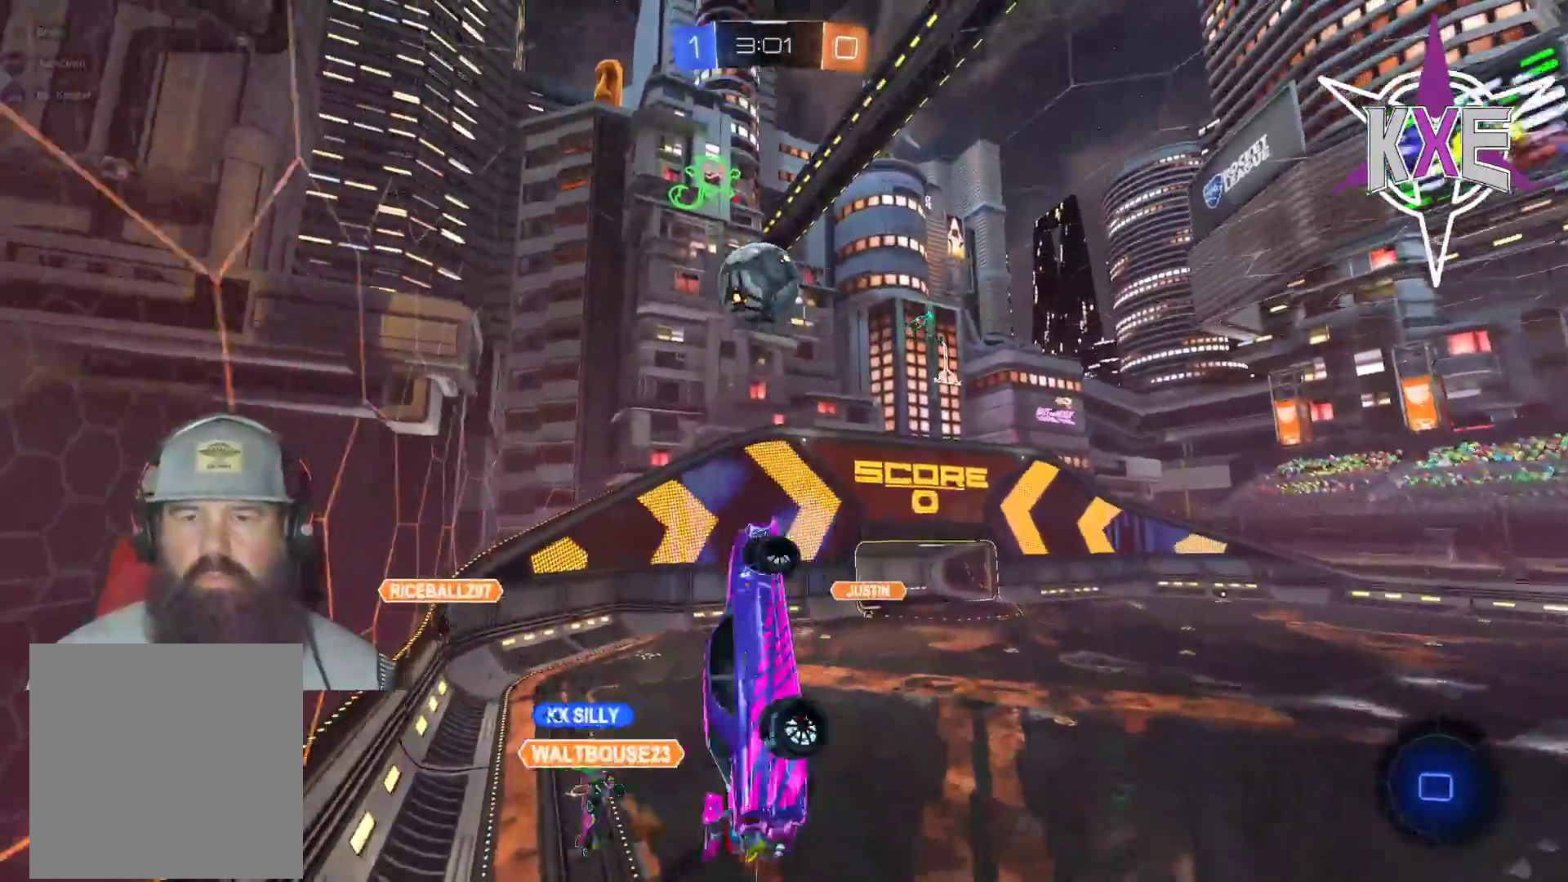
{"buttons": ["SQUARE", "R1", "R2"], "left_stick": "up-right", "right_stick": "center", "events": [[217, "CROSS", "down"], [233, "left_stick", "right"], [283, "left_stick", "up"], [417, "left_stick", "up-right"], [433, "CROSS", "up"]]}
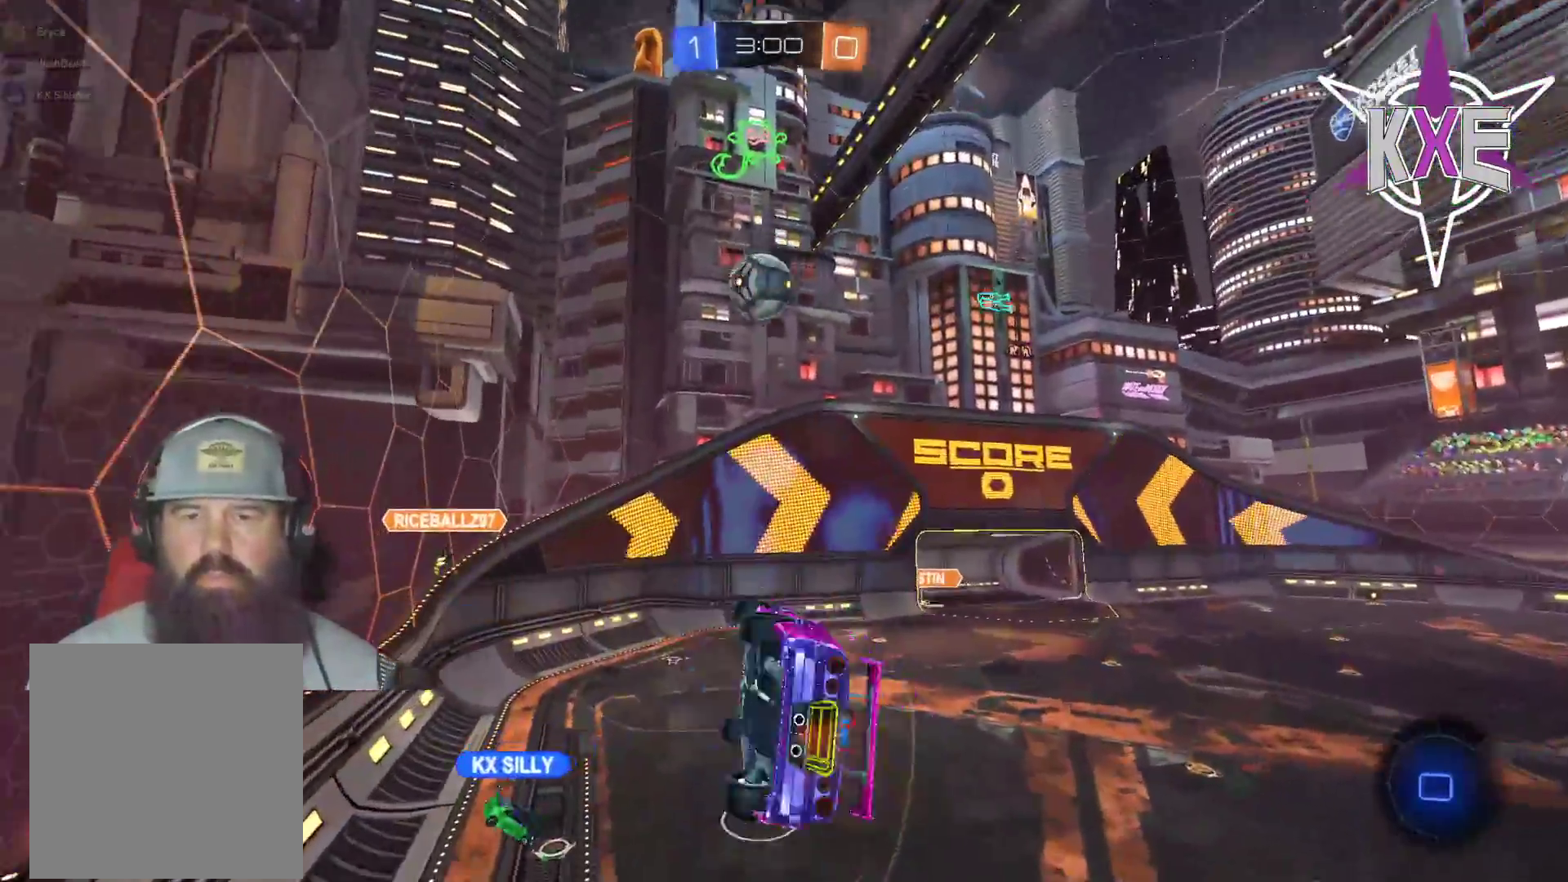
{"buttons": ["R2"], "left_stick": "center", "right_stick": "center", "events": [[17, "left_stick", "center"], [167, "left_stick", "up-right"], [300, "left_stick", "center"], [450, "R1", "up"], [483, "SQUARE", "up"]]}
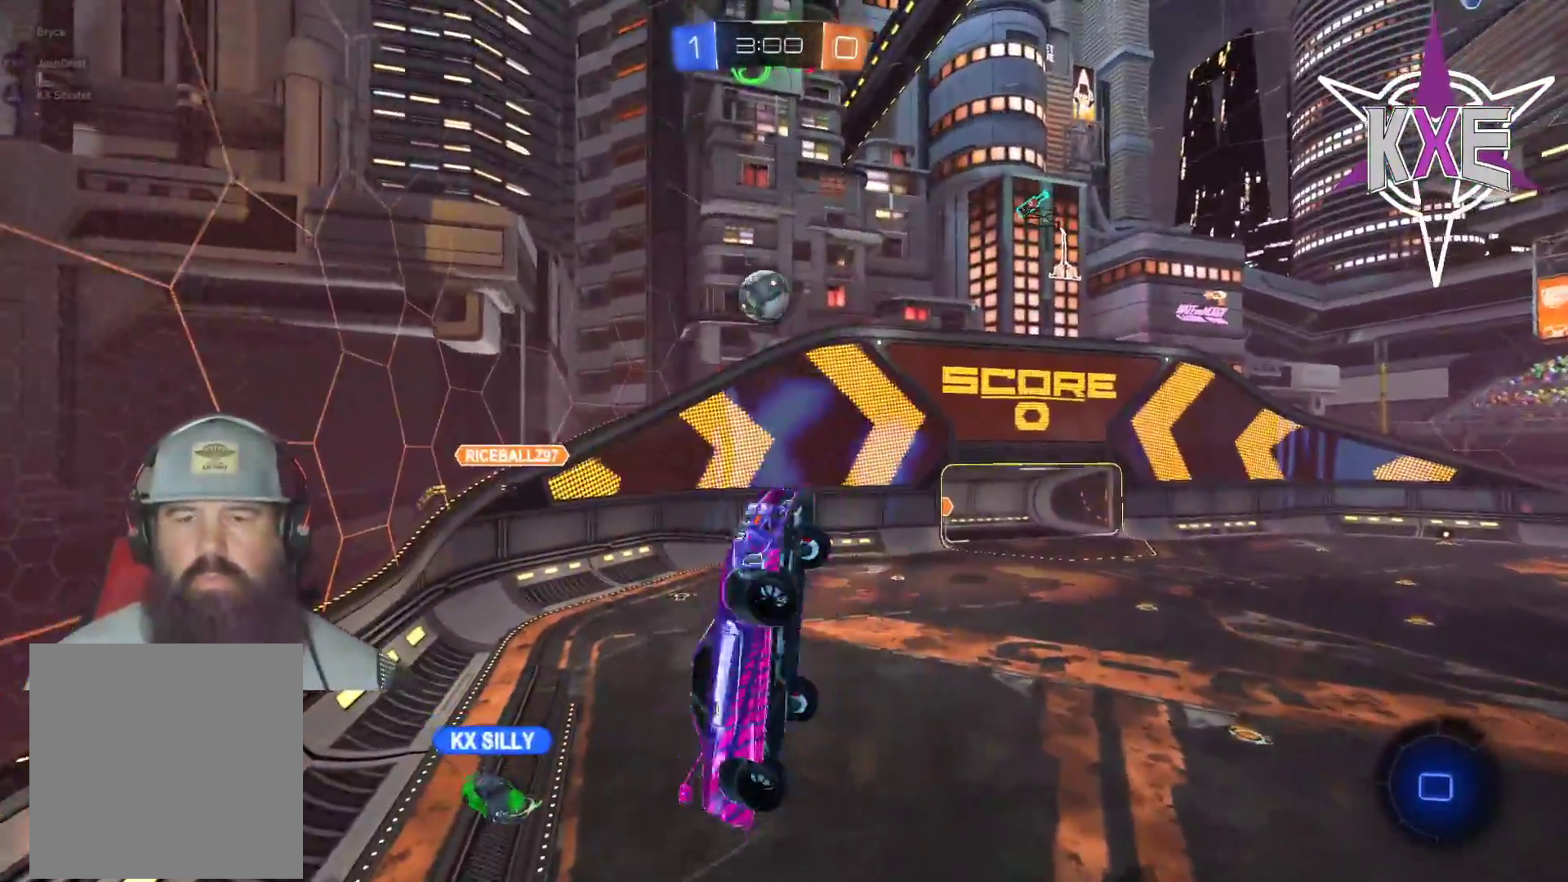
{"buttons": [], "left_stick": "center", "right_stick": "center", "events": [[50, "R2", "up"]]}
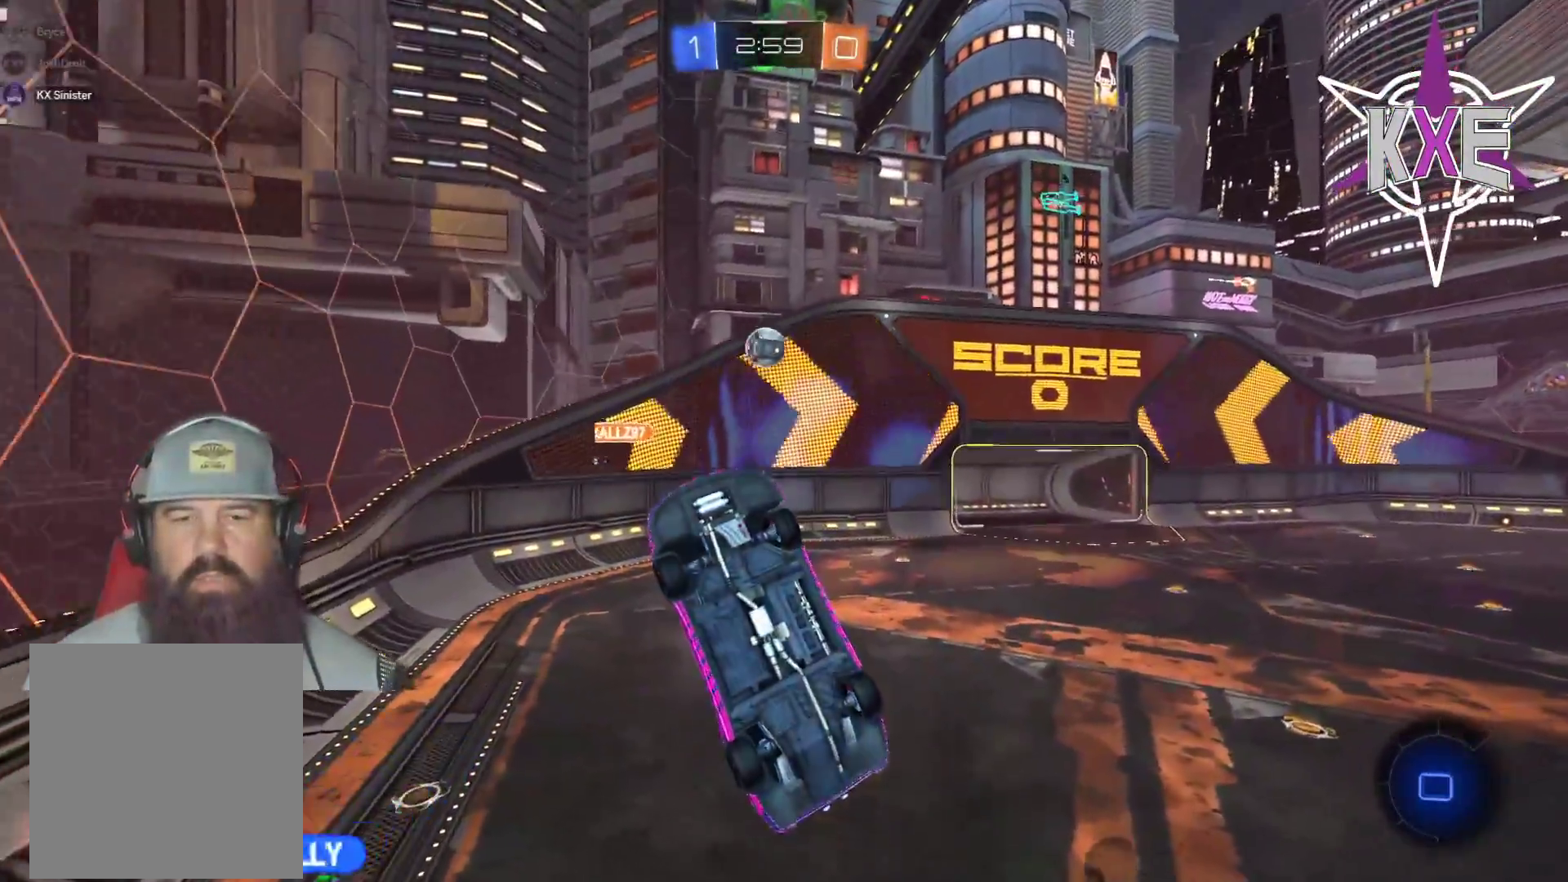
{"buttons": ["SQUARE", "R2"], "left_stick": "down-right", "right_stick": "center", "events": [[50, "left_stick", "down-right"], [183, "R2", "down"], [183, "right_stick", "up-right"], [250, "SQUARE", "down"], [267, "right_stick", "center"]]}
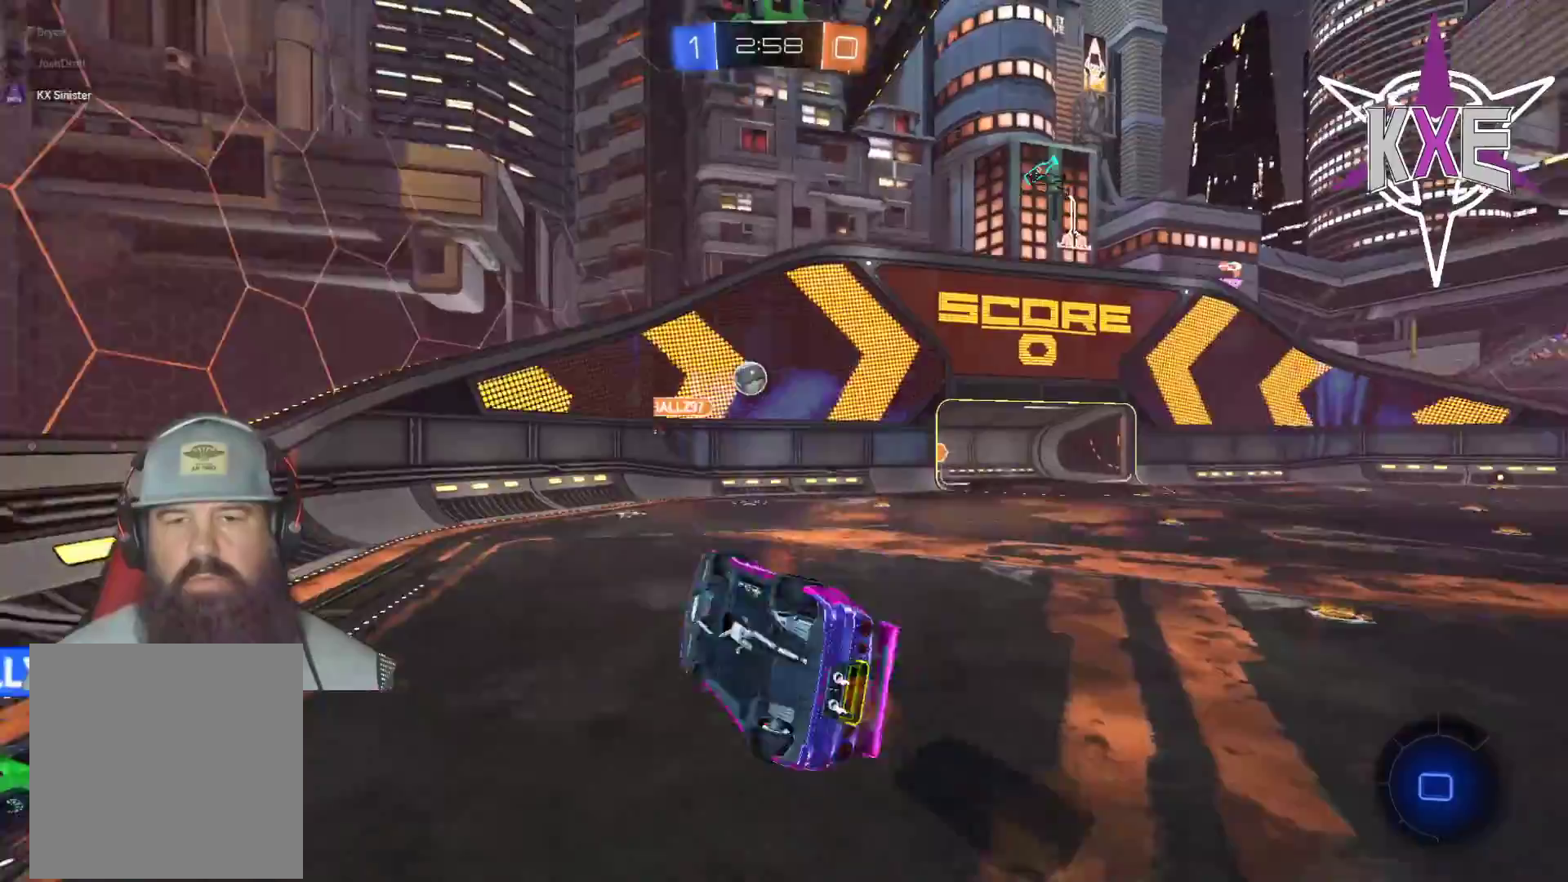
{"buttons": [], "left_stick": "down-right", "right_stick": "center", "events": [[233, "left_stick", "center"], [250, "SQUARE", "up"], [350, "R2", "up"], [433, "left_stick", "down-right"]]}
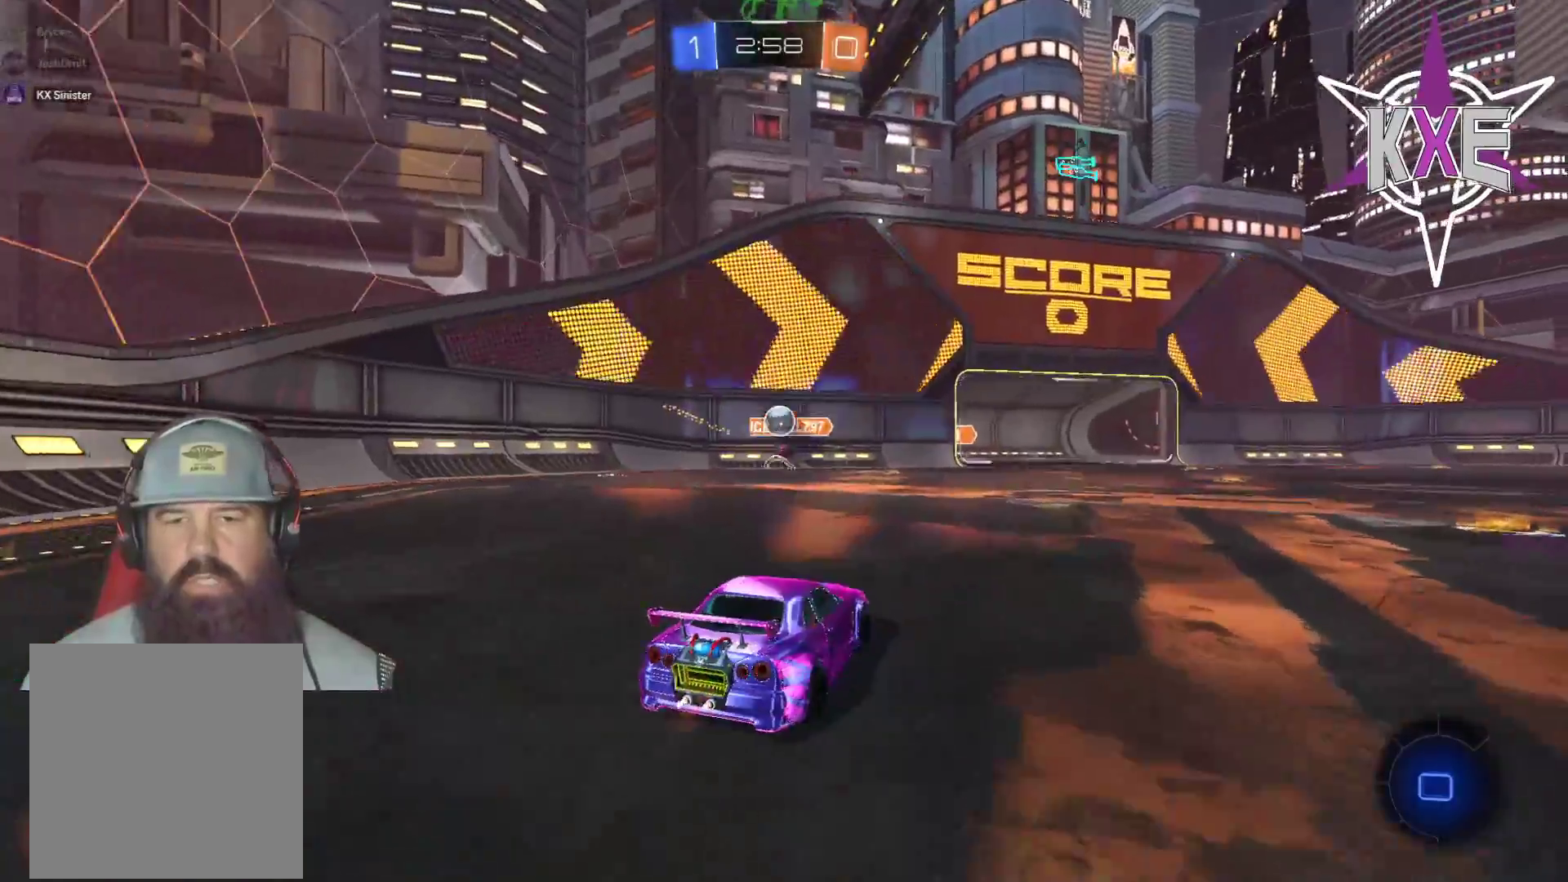
{"buttons": ["R2"], "left_stick": "right", "right_stick": "center", "events": [[17, "R2", "down"], [17, "left_stick", "center"], [233, "left_stick", "right"], [333, "left_stick", "center"], [383, "left_stick", "up"], [467, "left_stick", "right"]]}
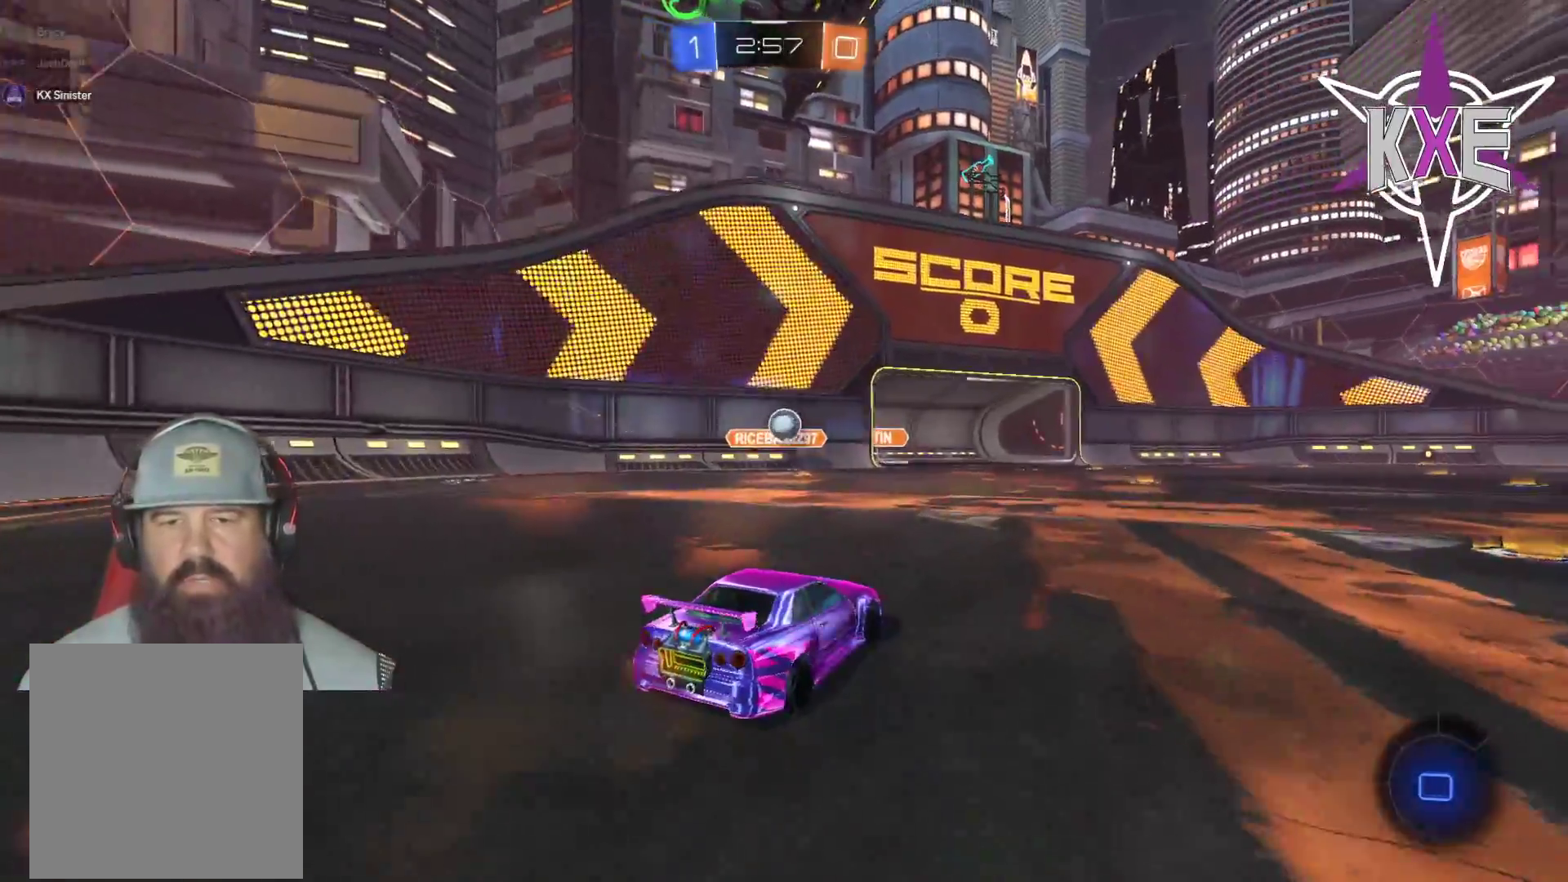
{"buttons": ["R2"], "left_stick": "up-left", "right_stick": "center", "events": [[367, "left_stick", "center"], [483, "left_stick", "up-left"]]}
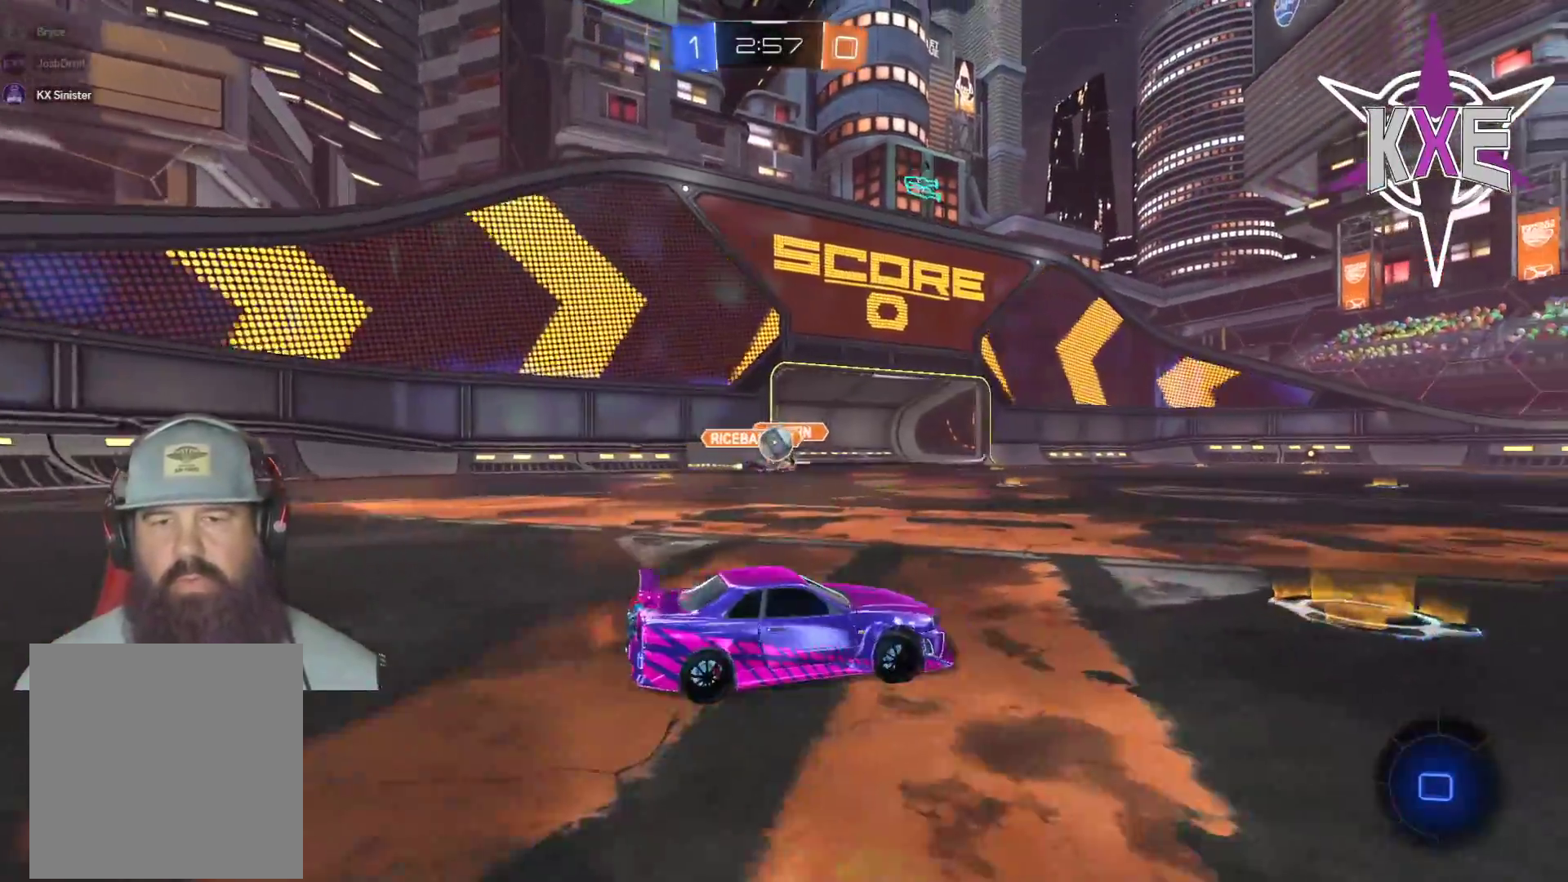
{"buttons": ["L2", "R2"], "left_stick": "right", "right_stick": "center", "events": [[50, "left_stick", "left"], [200, "left_stick", "center"], [450, "left_stick", "right"], [500, "L2", "down"]]}
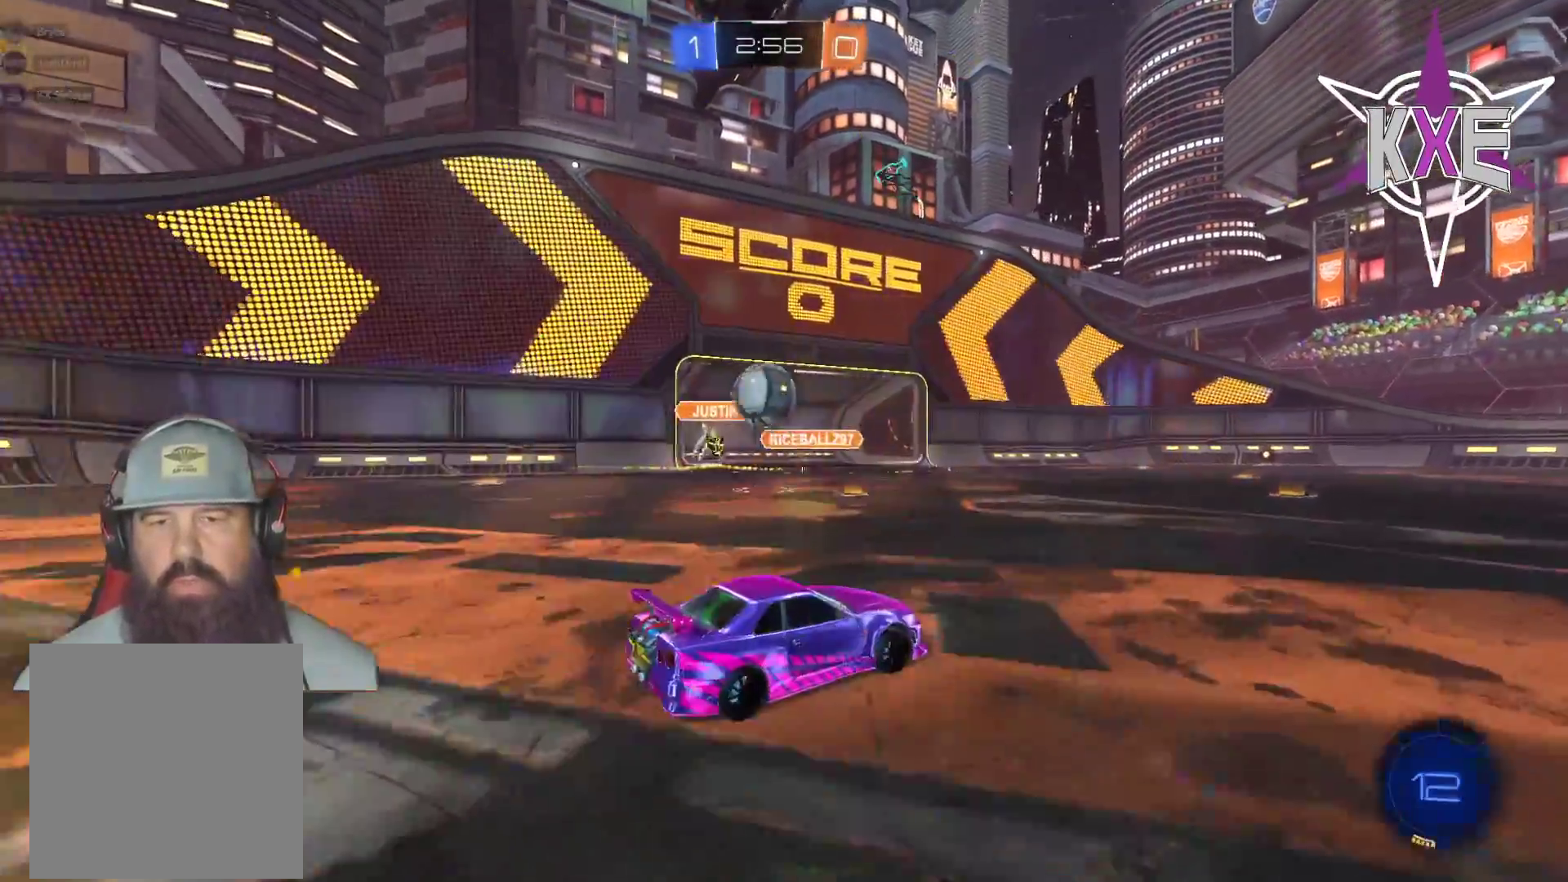
{"buttons": ["R2", "L3"], "left_stick": "down", "right_stick": "center", "events": [[17, "left_stick", "down"], [67, "L3", "down"], [83, "CROSS", "down"], [83, "R1", "down"], [100, "left_stick", "down-left"], [167, "CROSS", "up"], [183, "L3", "up"], [217, "L2", "up"], [233, "CROSS", "down"], [267, "left_stick", "center"], [367, "left_stick", "down"], [383, "L3", "down"], [450, "CROSS", "up"], [467, "R1", "up"]]}
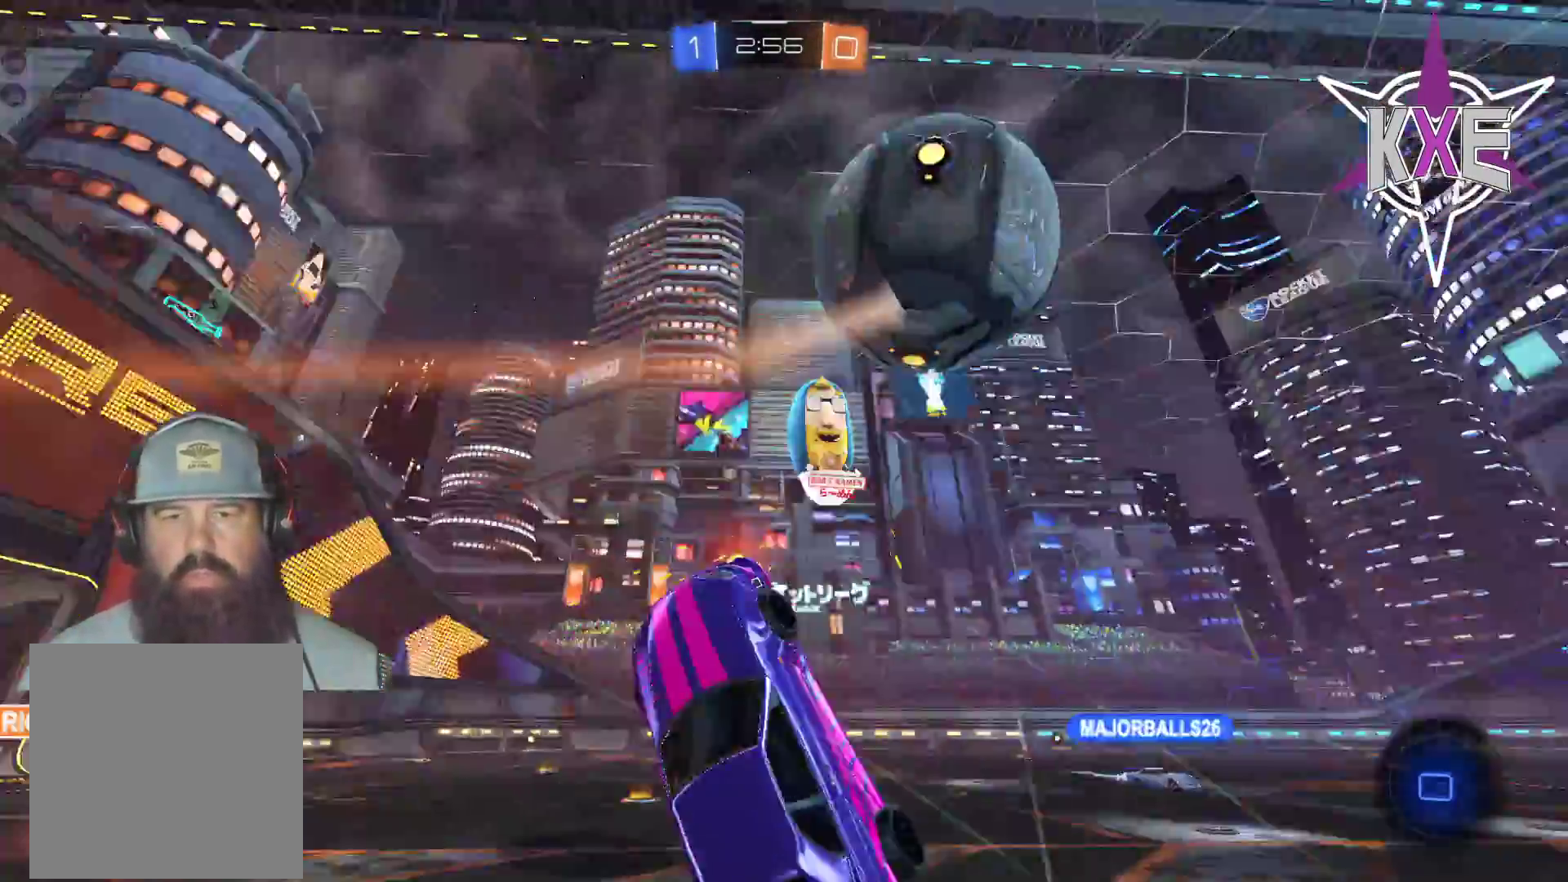
{"buttons": ["SQUARE", "TRIANGLE", "R2"], "left_stick": "down", "right_stick": "center", "events": [[67, "L3", "up"], [200, "left_stick", "center"], [333, "left_stick", "down-right"], [383, "left_stick", "down"], [450, "TRIANGLE", "down"], [467, "SQUARE", "down"]]}
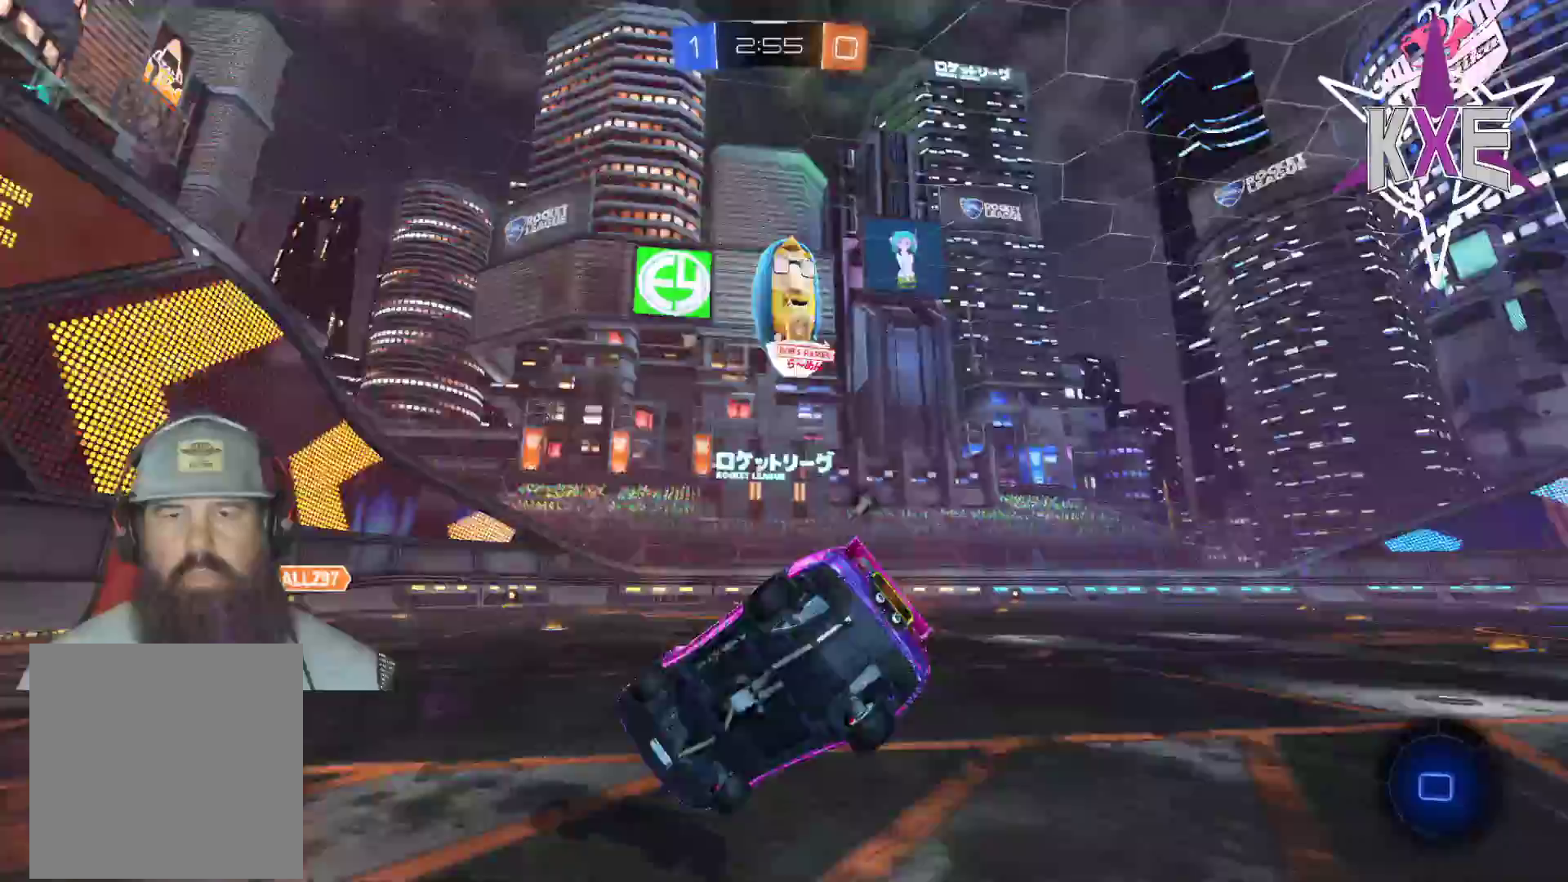
{"buttons": ["R1", "R2"], "left_stick": "down-right", "right_stick": "center", "events": [[100, "left_stick", "center"], [117, "TRIANGLE", "up"], [133, "SQUARE", "up"], [283, "R1", "down"], [450, "left_stick", "down-right"]]}
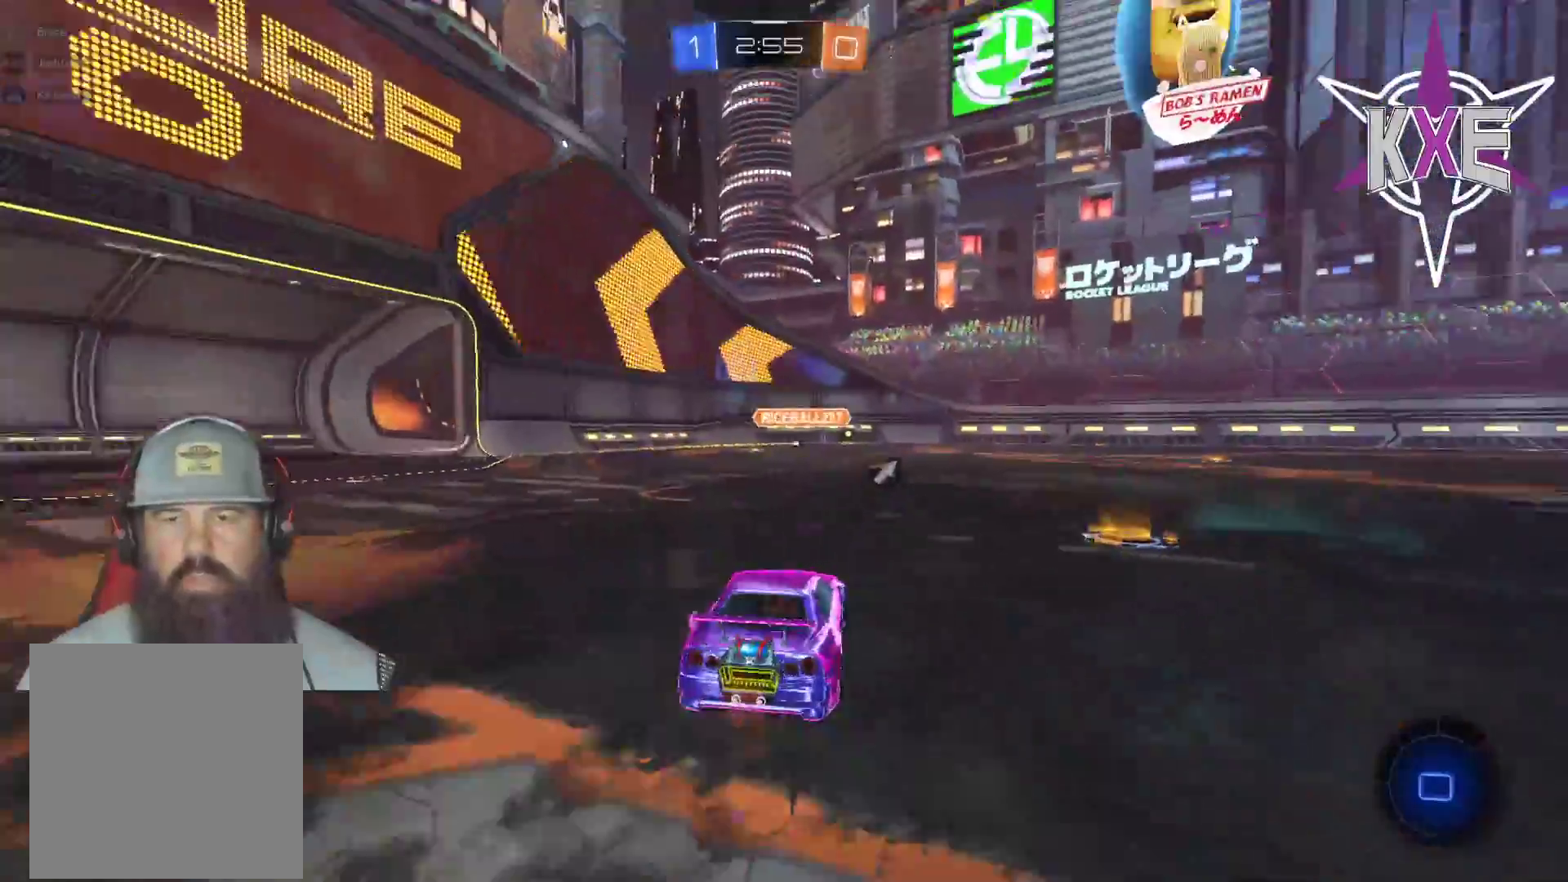
{"buttons": ["CROSS", "R1", "R2"], "left_stick": "up", "right_stick": "center", "events": [[467, "left_stick", "up"], [500, "CROSS", "down"]]}
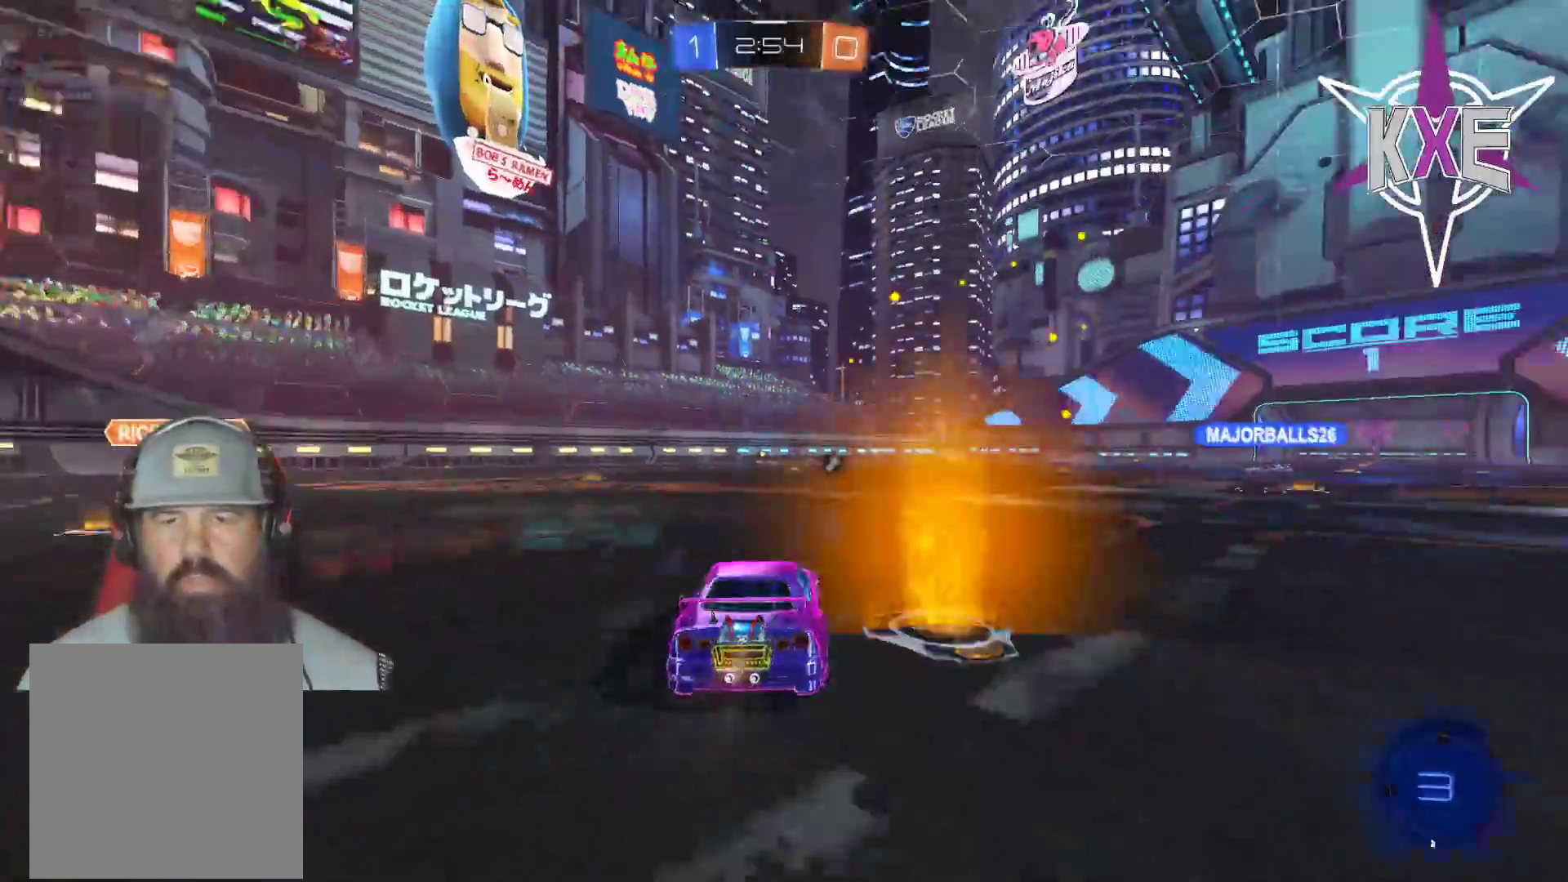
{"buttons": ["R2"], "left_stick": "center", "right_stick": "center", "events": [[83, "CROSS", "up"], [133, "CROSS", "down"], [267, "CROSS", "up"], [317, "R1", "up"], [350, "R2", "up"], [400, "left_stick", "center"], [450, "R2", "down"]]}
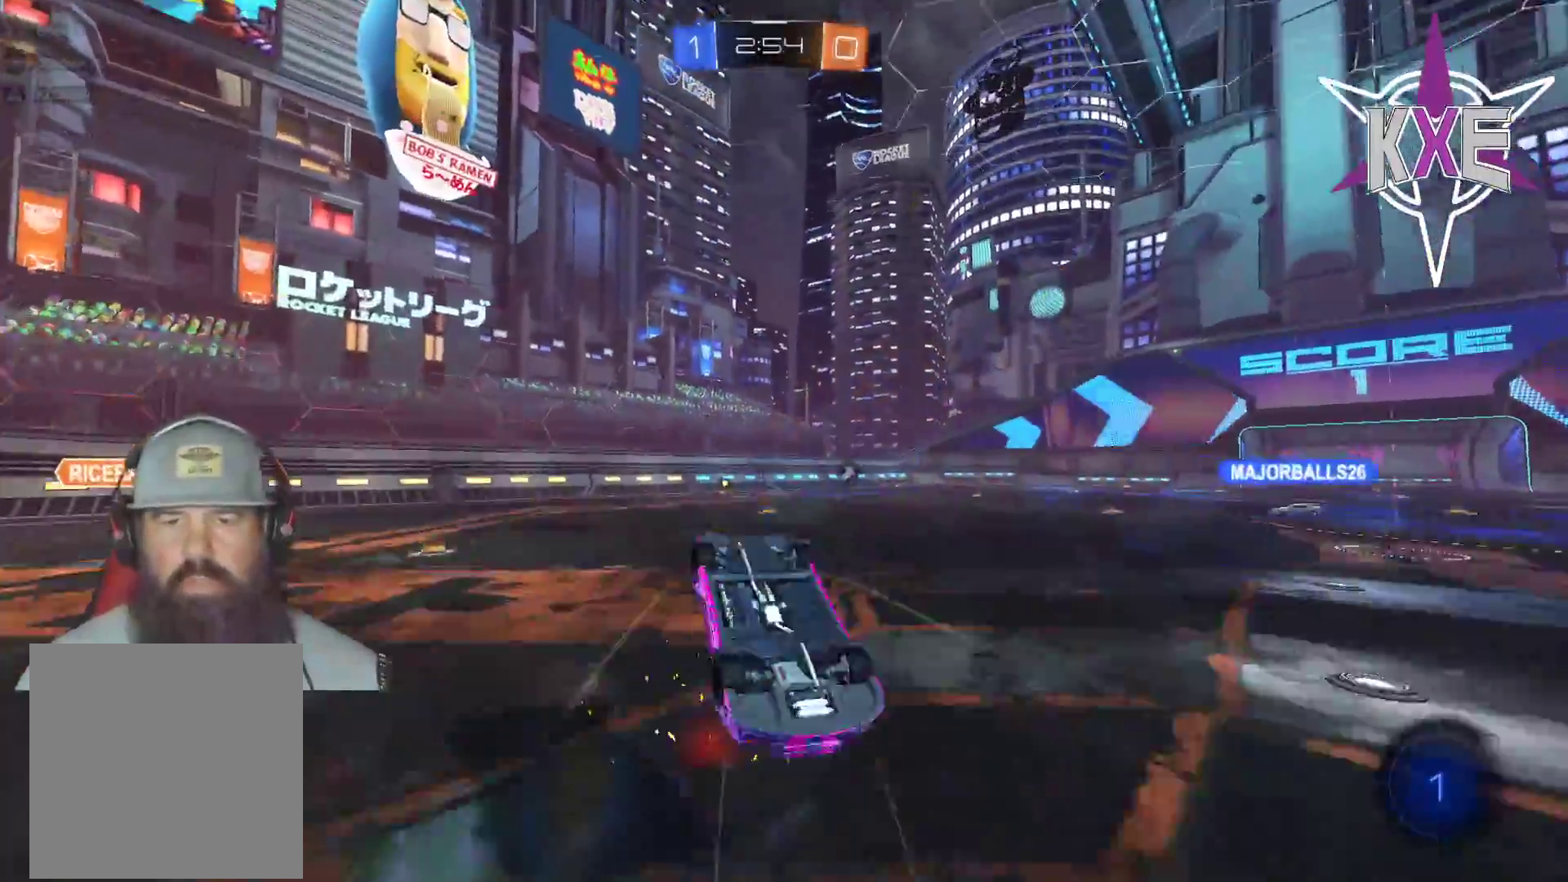
{"buttons": ["R2"], "left_stick": "center", "right_stick": "center", "events": []}
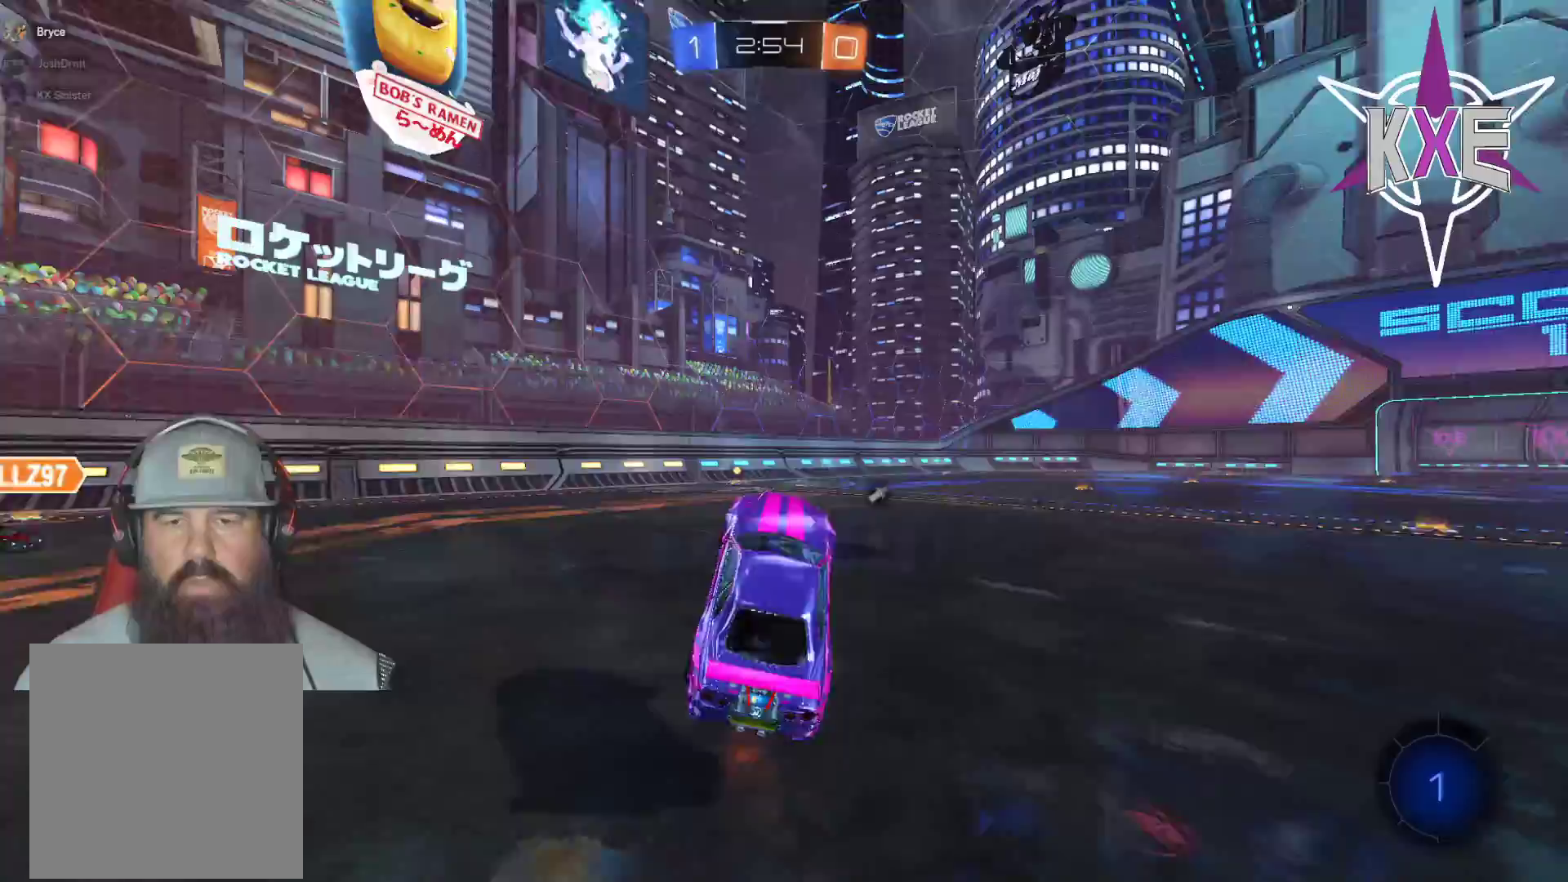
{"buttons": ["R1", "R2"], "left_stick": "left", "right_stick": "center", "events": [[50, "left_stick", "down-right"], [233, "left_stick", "center"], [333, "left_stick", "left"], [350, "R1", "down"]]}
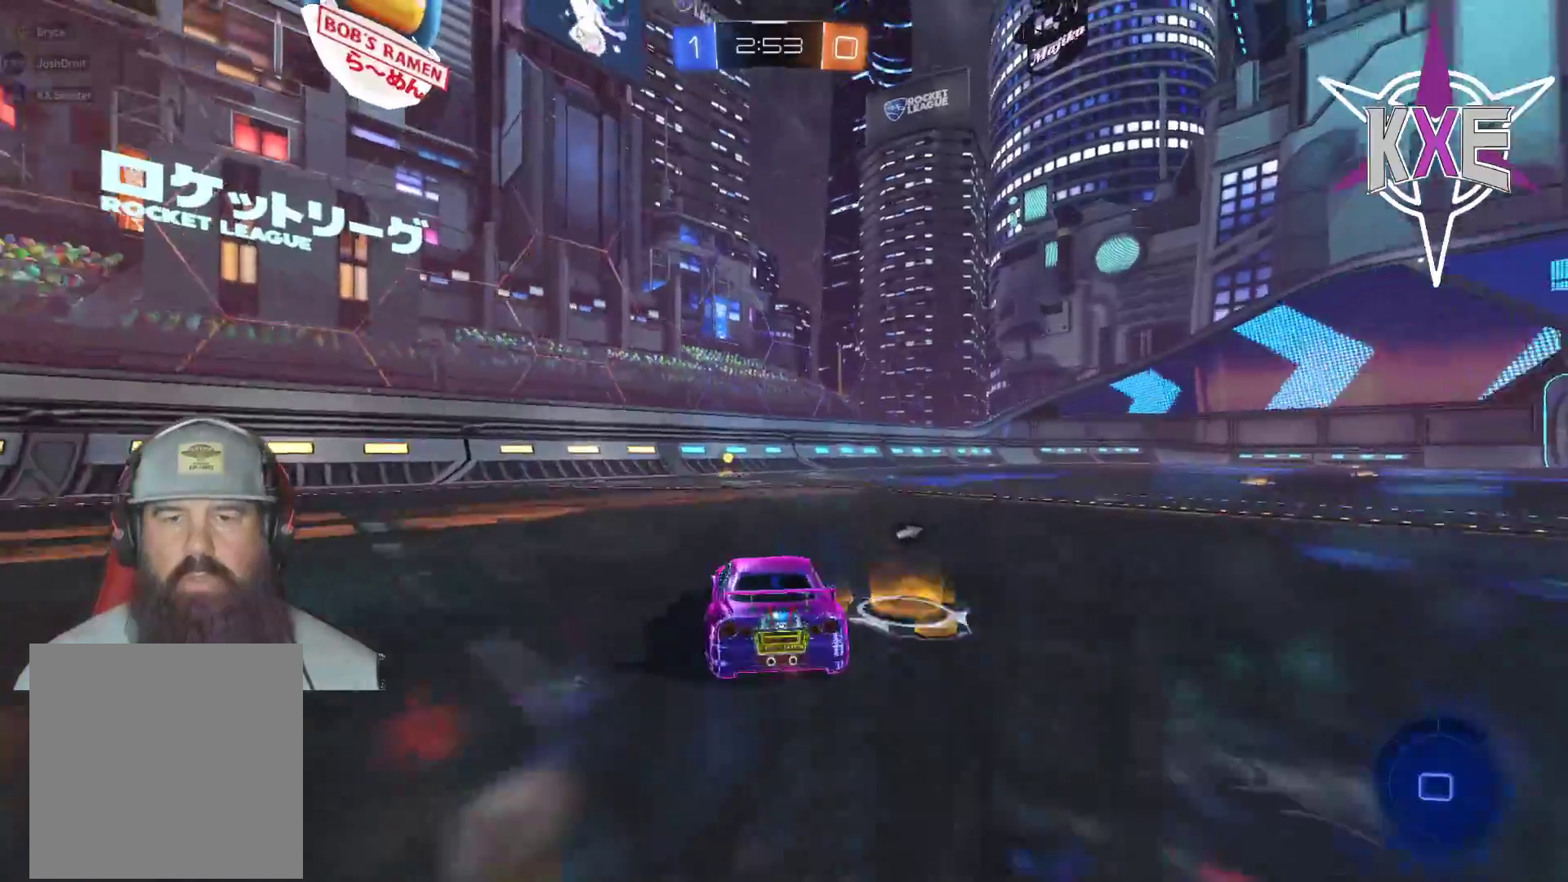
{"buttons": ["TRIANGLE", "R2"], "left_stick": "center", "right_stick": "center", "events": [[33, "left_stick", "center"], [283, "left_stick", "right"], [317, "R1", "up"], [367, "left_stick", "down-right"], [450, "TRIANGLE", "down"], [483, "left_stick", "center"]]}
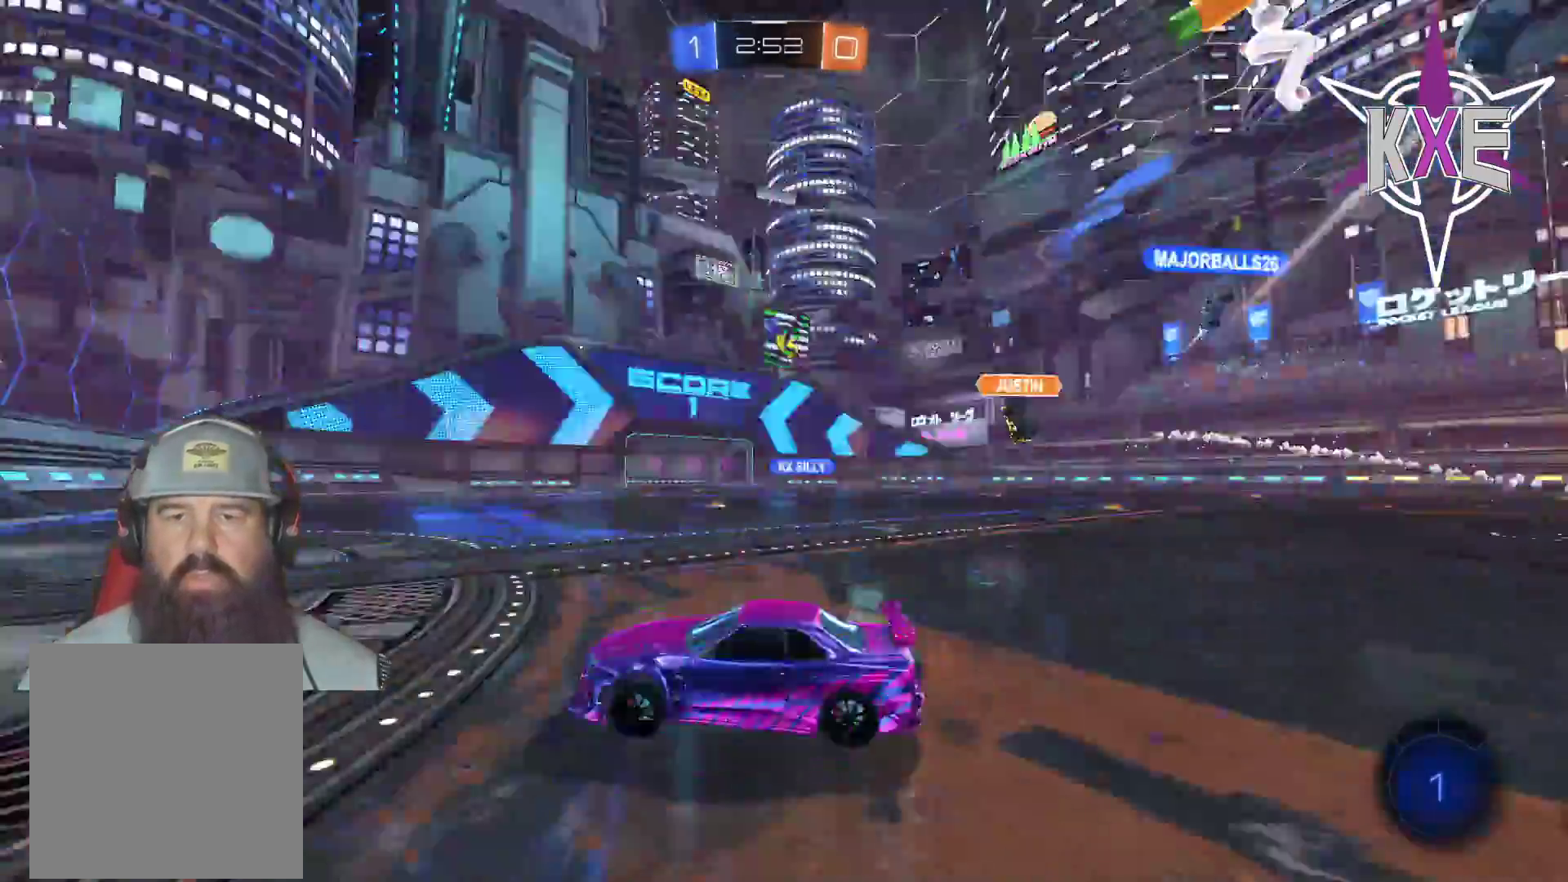
{"buttons": ["R1", "R2"], "left_stick": "right", "right_stick": "center", "events": [[17, "TRIANGLE", "up"], [117, "left_stick", "down-right"], [233, "R1", "down"], [283, "left_stick", "right"]]}
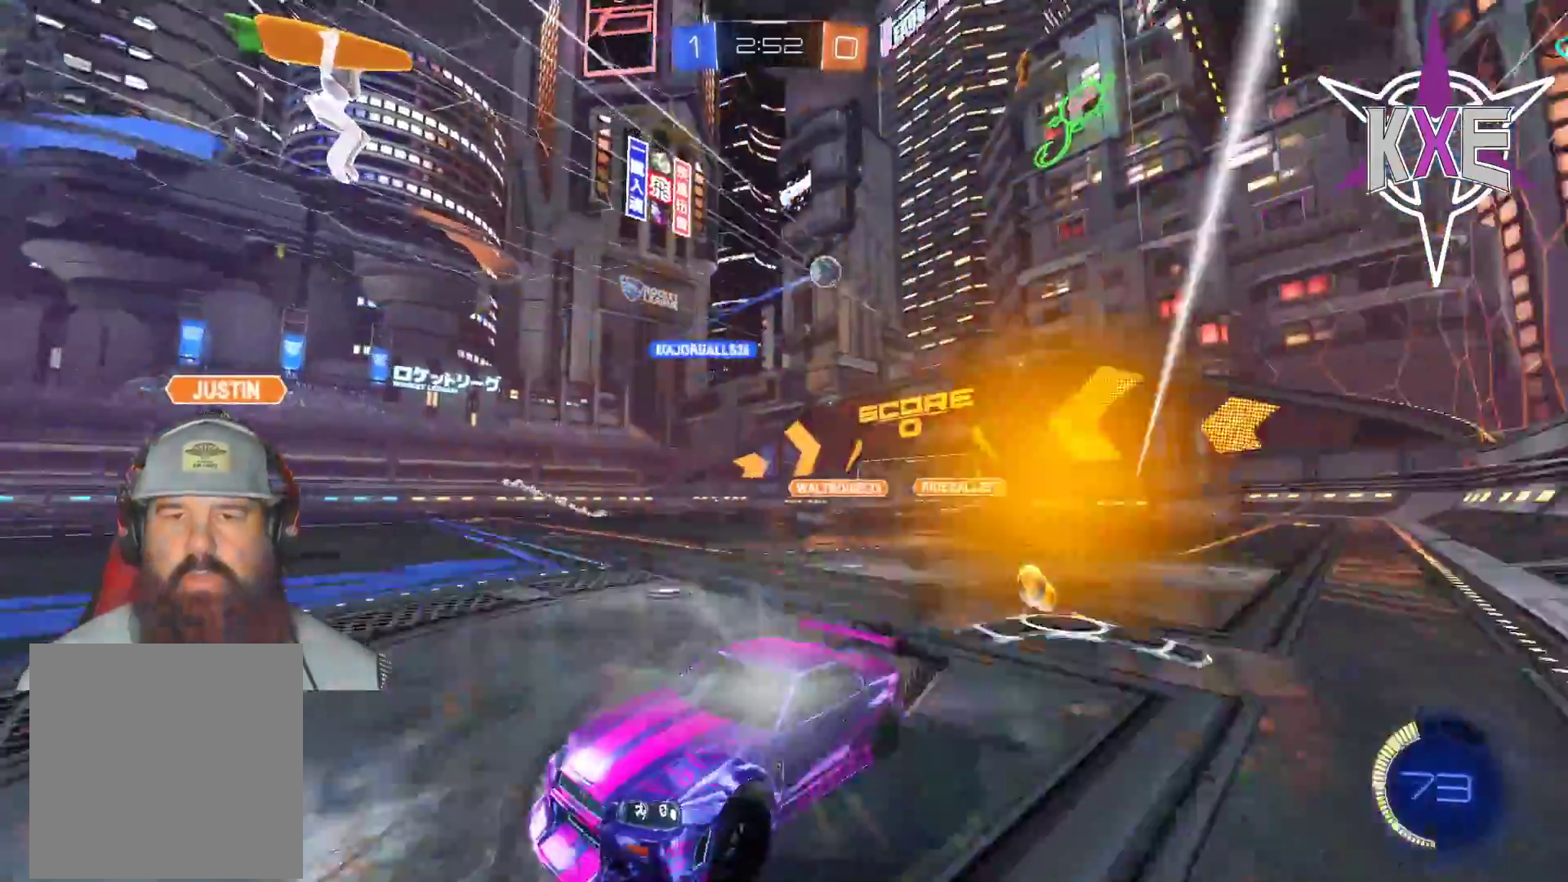
{"buttons": ["R2"], "left_stick": "down-right", "right_stick": "center", "events": [[50, "R1", "up"], [133, "R2", "up"], [217, "R2", "down"], [267, "L1", "down"], [383, "L1", "up"], [500, "left_stick", "down-right"]]}
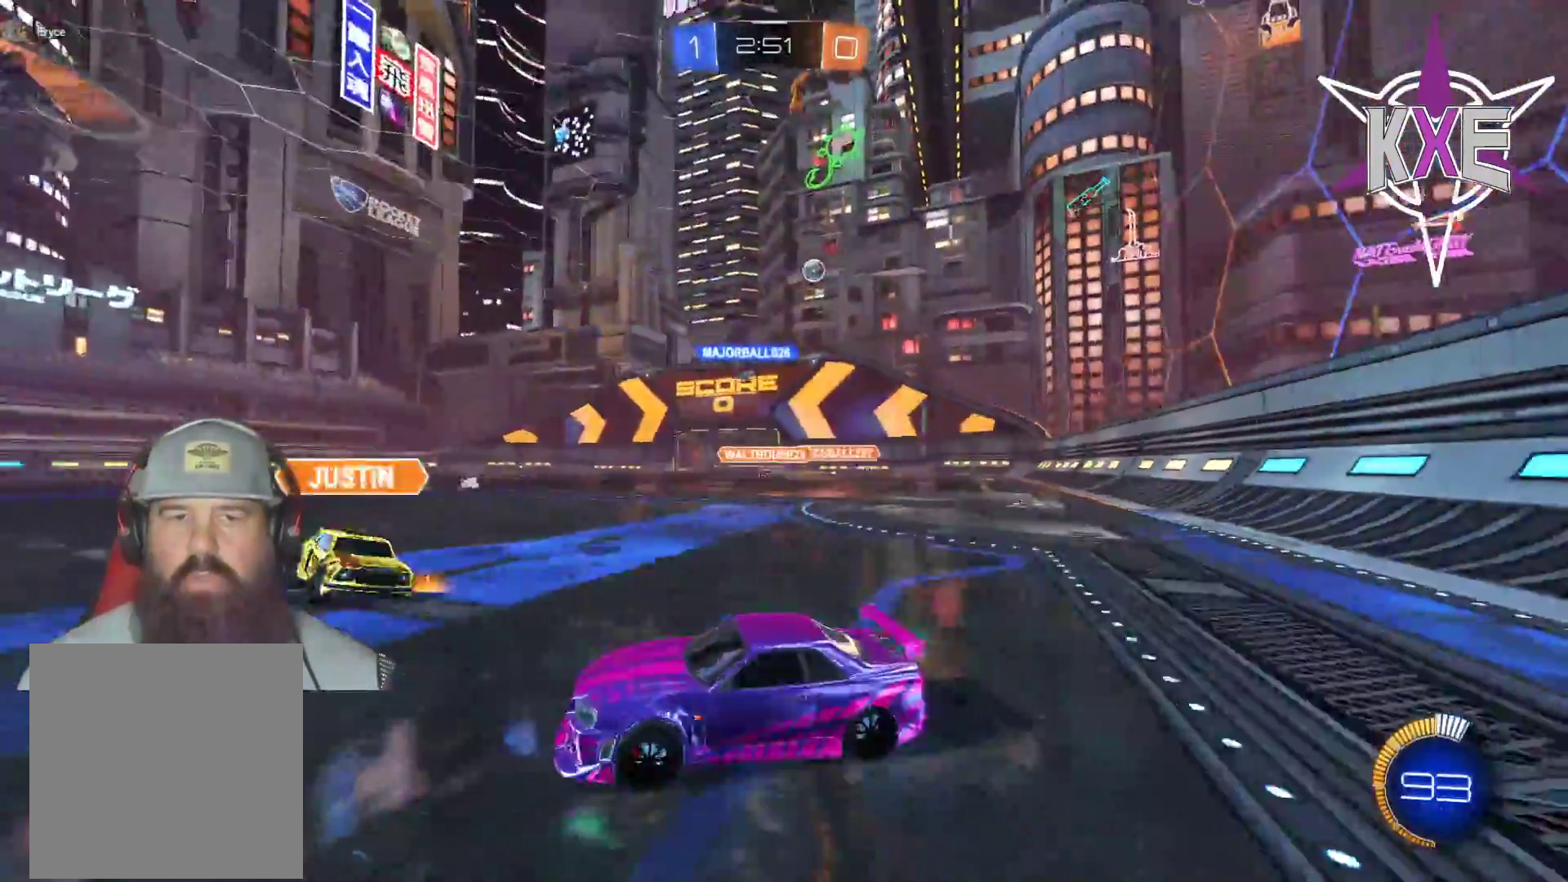
{"buttons": ["R2"], "left_stick": "right", "right_stick": "center", "events": [[83, "R1", "down"], [283, "left_stick", "center"], [333, "R1", "up"], [367, "left_stick", "right"]]}
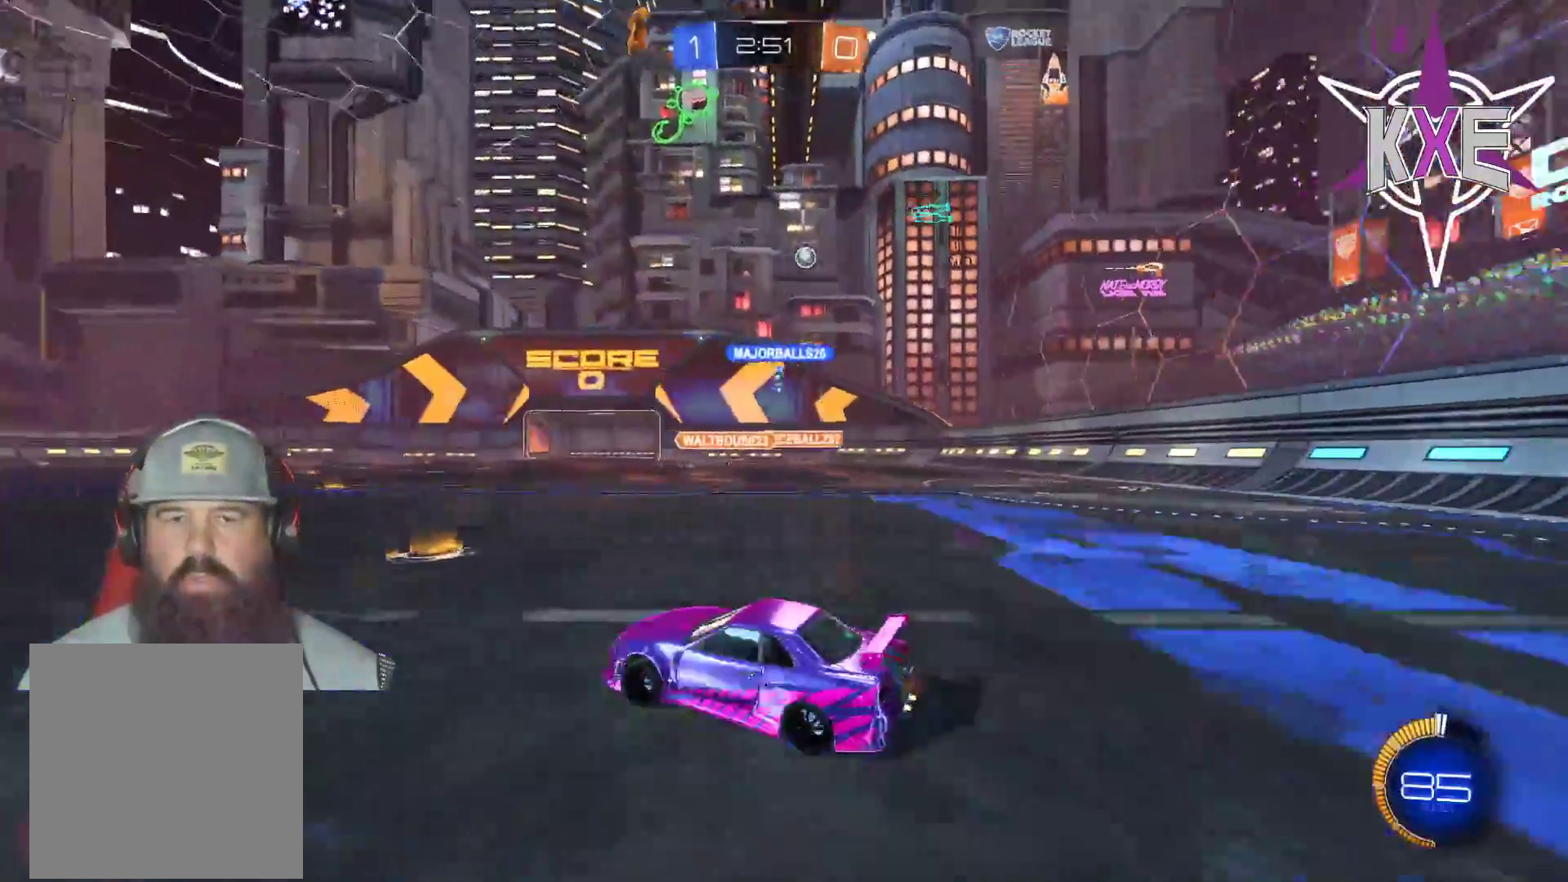
{"buttons": [], "left_stick": "down-right", "right_stick": "center", "events": [[50, "R2", "up"], [467, "left_stick", "down-right"]]}
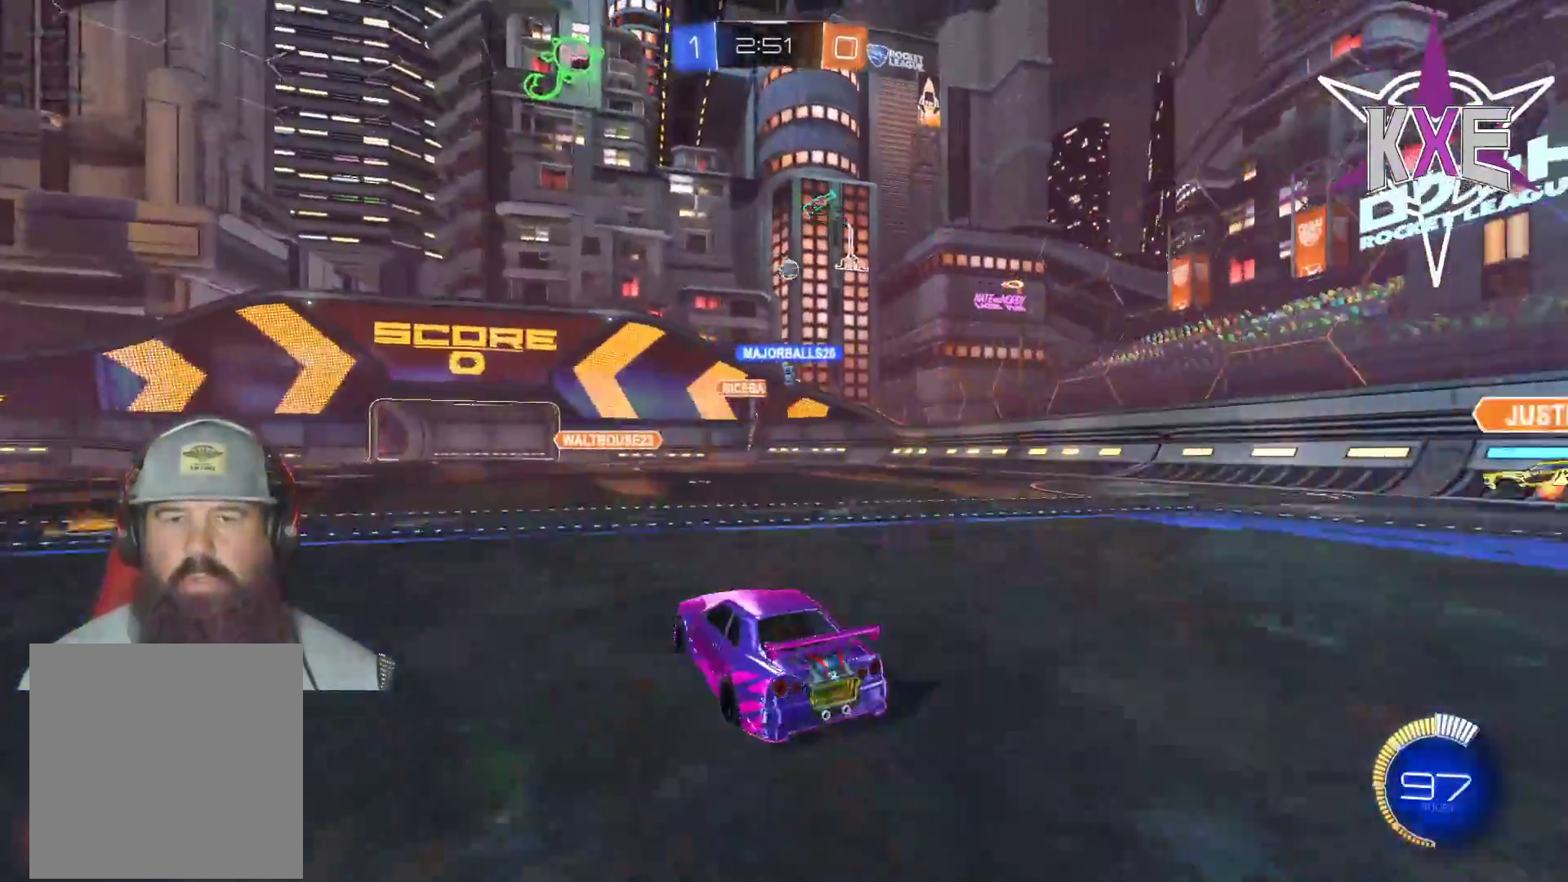
{"buttons": ["R2"], "left_stick": "center", "right_stick": "center", "events": [[83, "R2", "down"], [117, "left_stick", "center"], [233, "R1", "down"], [300, "left_stick", "right"], [417, "left_stick", "center"], [500, "R1", "up"]]}
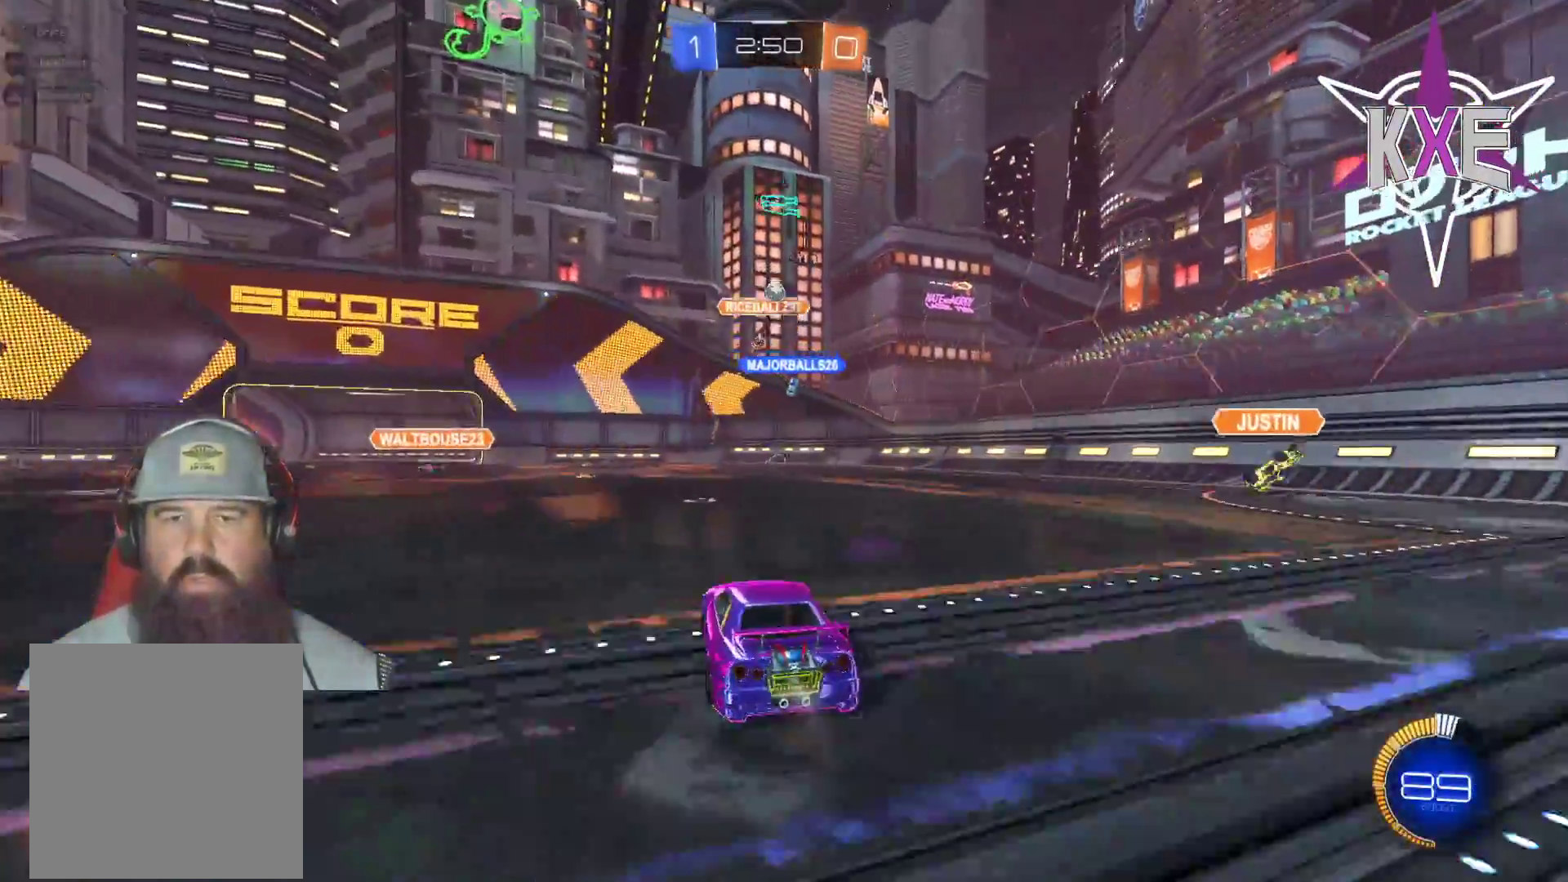
{"buttons": ["L2", "R2", "L3"], "left_stick": "down-right", "right_stick": "center", "events": [[367, "L2", "down"], [383, "left_stick", "right"], [400, "L3", "down"], [500, "left_stick", "down-right"]]}
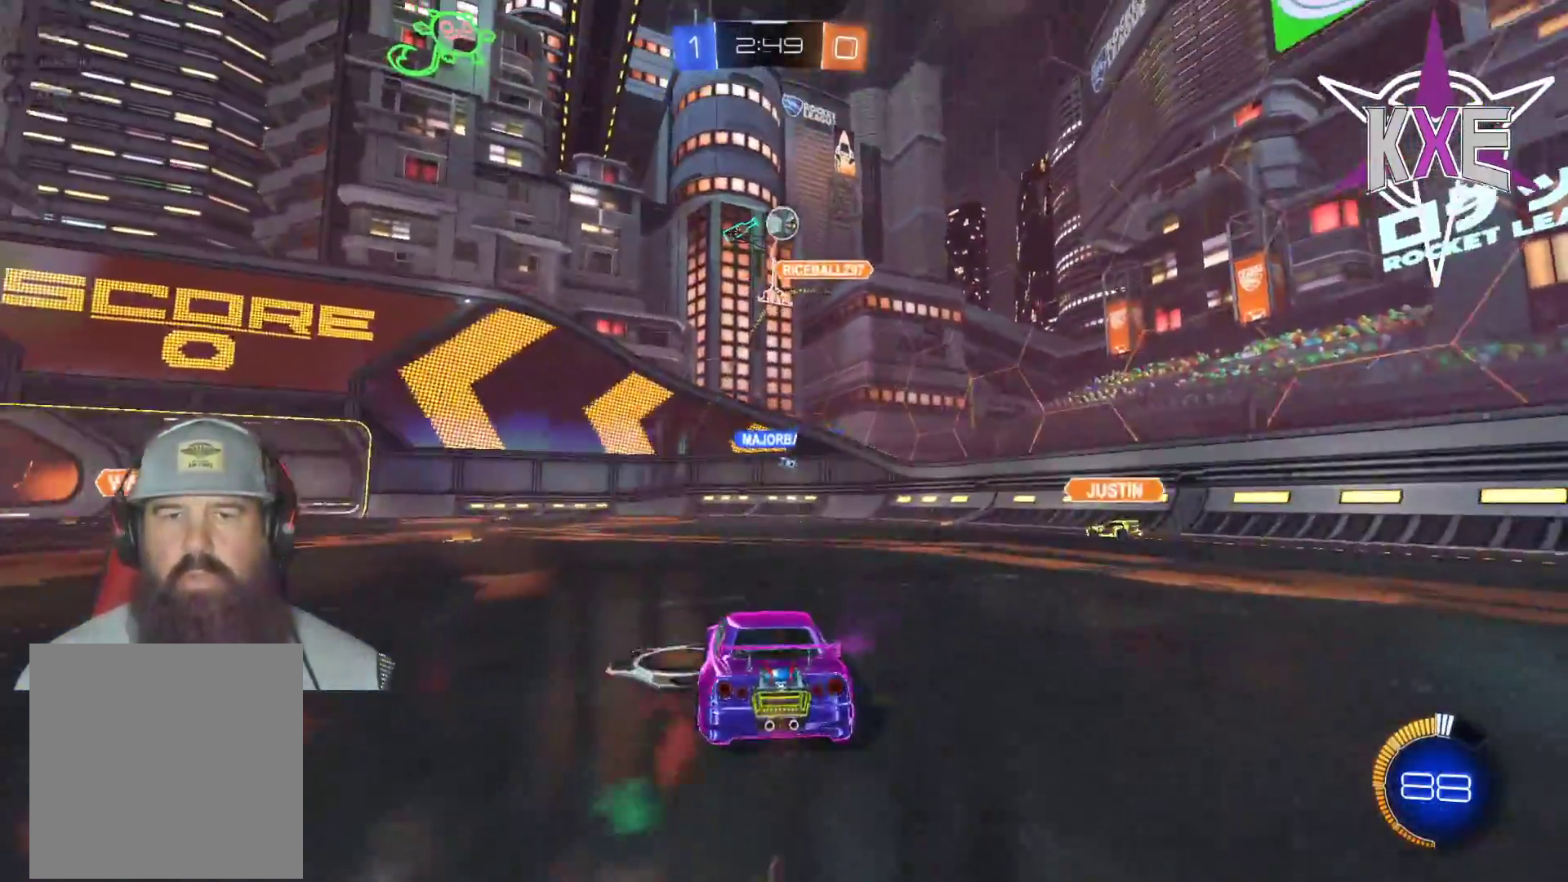
{"buttons": ["L1", "R2"], "left_stick": "left", "right_stick": "center", "events": [[17, "R2", "up"], [33, "L3", "up"], [217, "L2", "up"], [217, "R2", "down"], [233, "left_stick", "left"], [417, "L1", "down"]]}